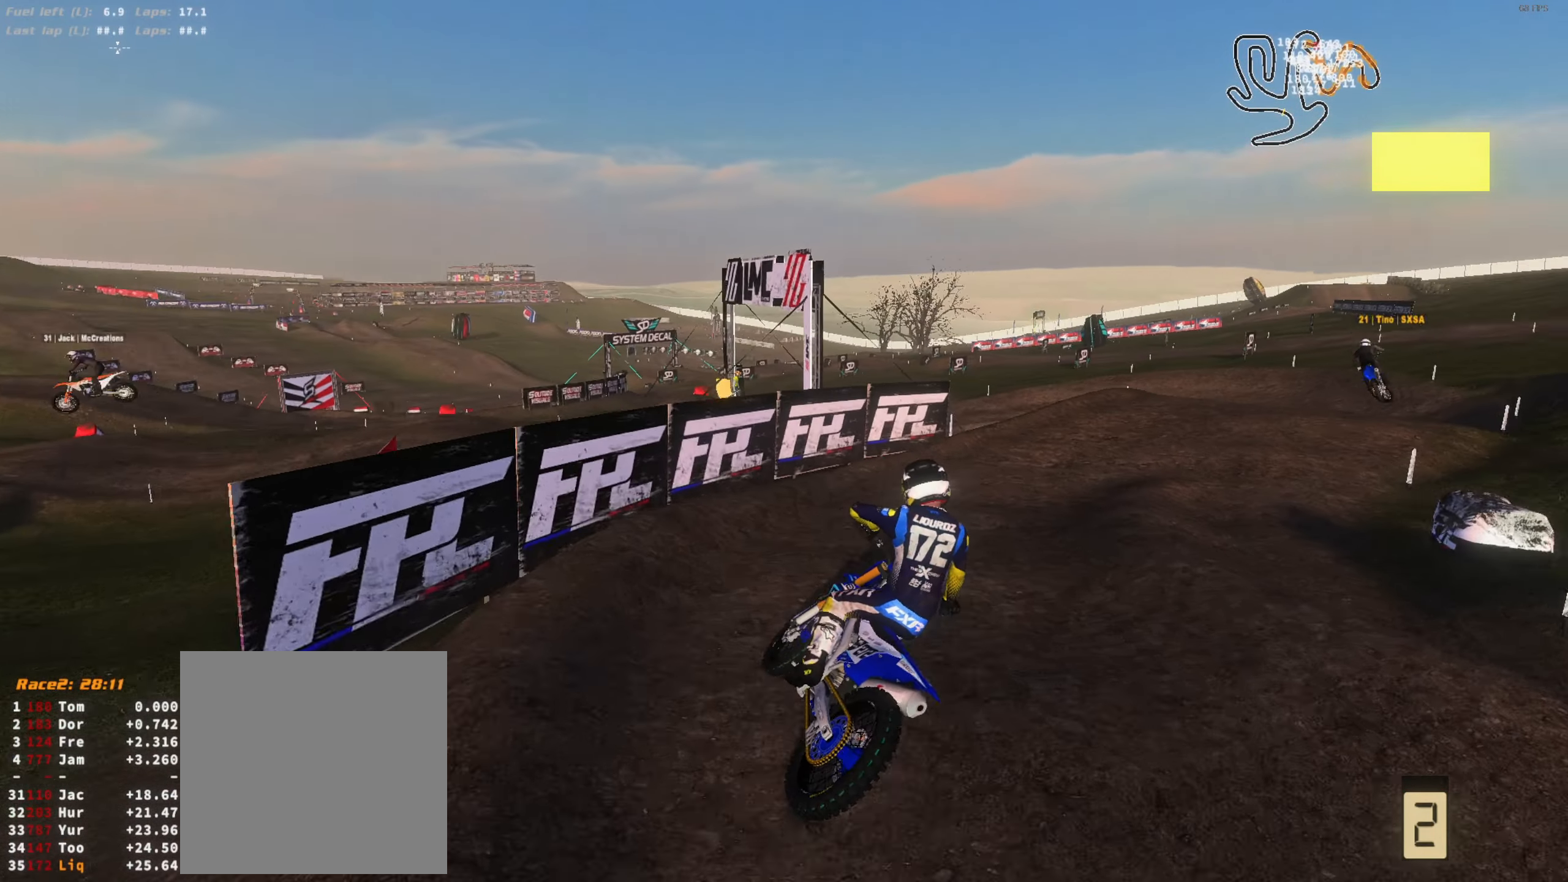
Gameplay with a controller (Xbox layout); each line is a JSON object with the inputs held at the frame after it. "events" lists button and stick changes between this image and that frame as [ms after this image, input, new state], when the widget could be followed in between. Not read: SELECT.
{"buttons": ["R2"], "left_stick": "center", "right_stick": "up-left", "events": [[100, "left_stick", "center"], [166, "L2", "up"], [233, "left_stick", "right"], [433, "left_stick", "center"]]}
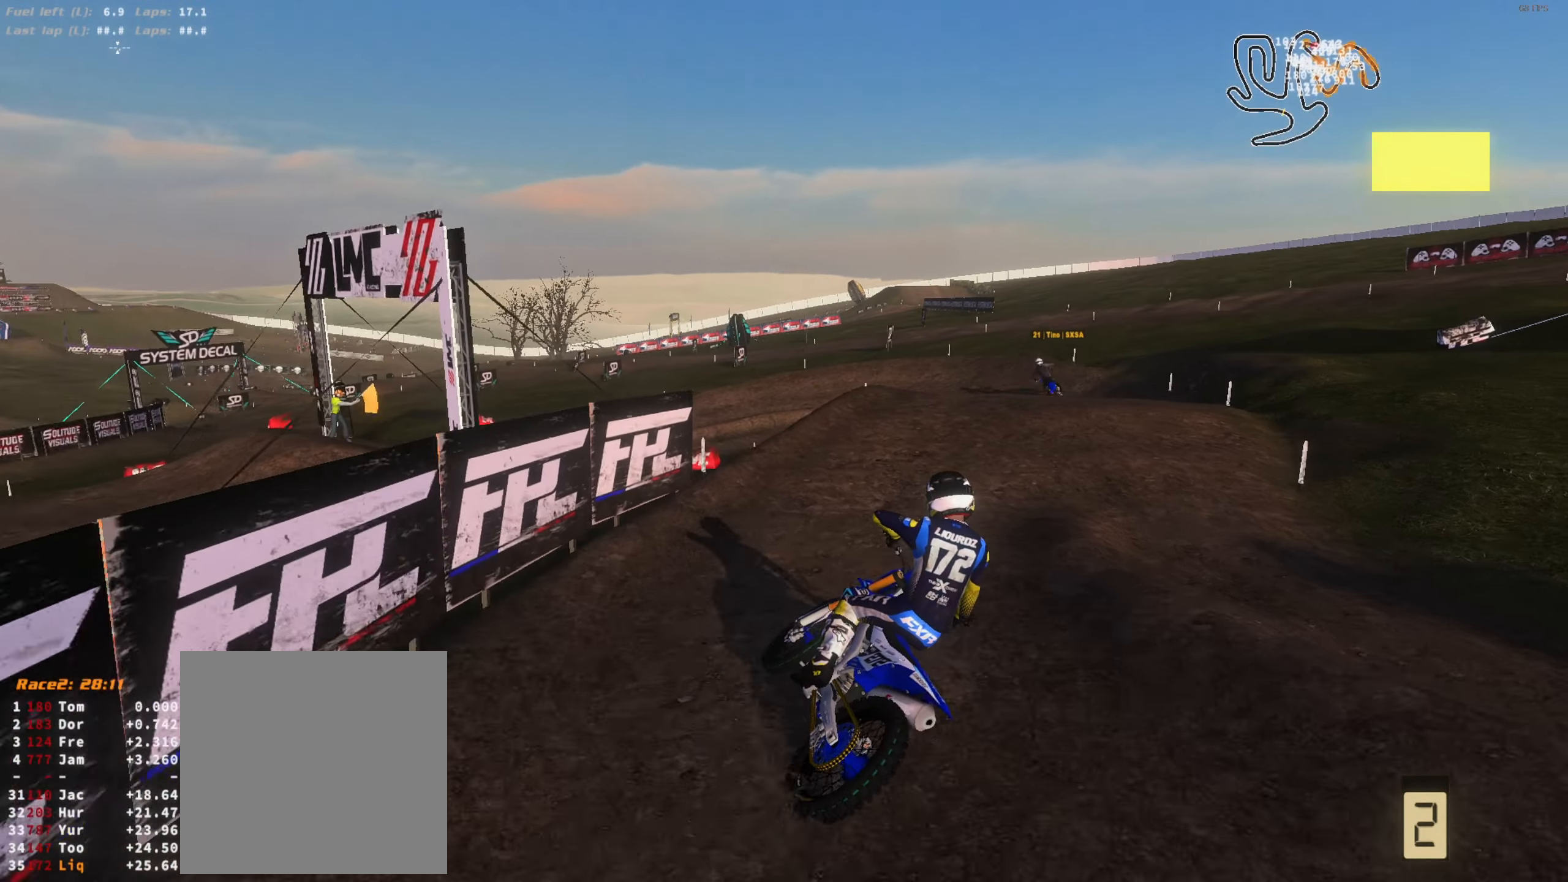
{"buttons": ["L2"], "left_stick": "center", "right_stick": "up-left", "events": [[266, "left_stick", "up-right"], [366, "L2", "down"], [366, "R2", "up"], [366, "left_stick", "center"]]}
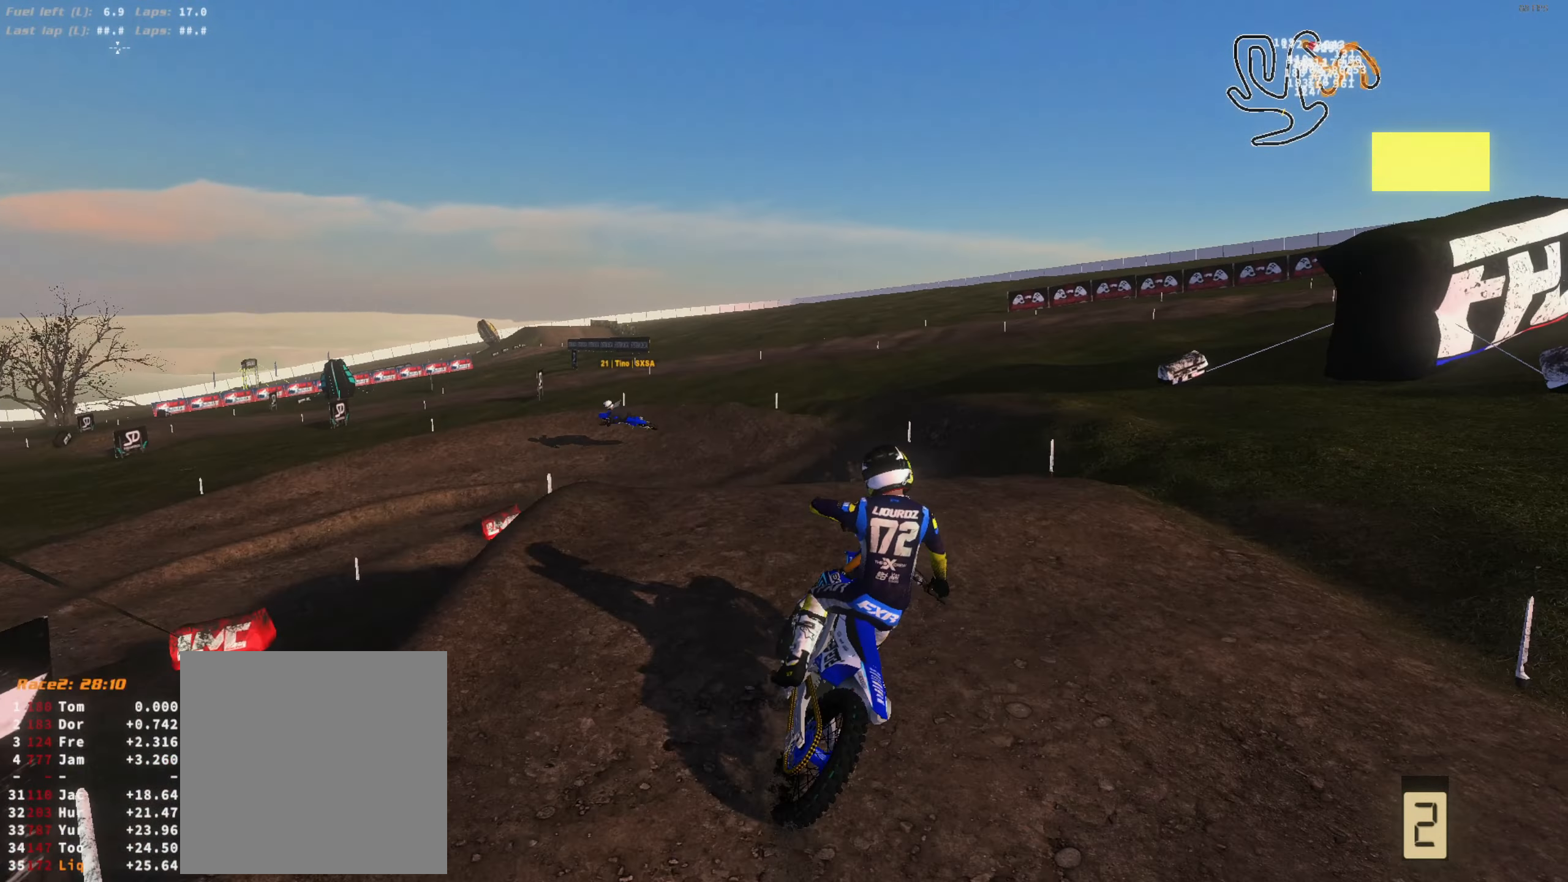
{"buttons": ["R2"], "left_stick": "left", "right_stick": "up-left", "events": [[133, "L3", "down"], [200, "right_stick", "left"], [266, "L2", "up"], [266, "L3", "up"], [266, "left_stick", "left"], [333, "R2", "down"], [400, "right_stick", "up-left"]]}
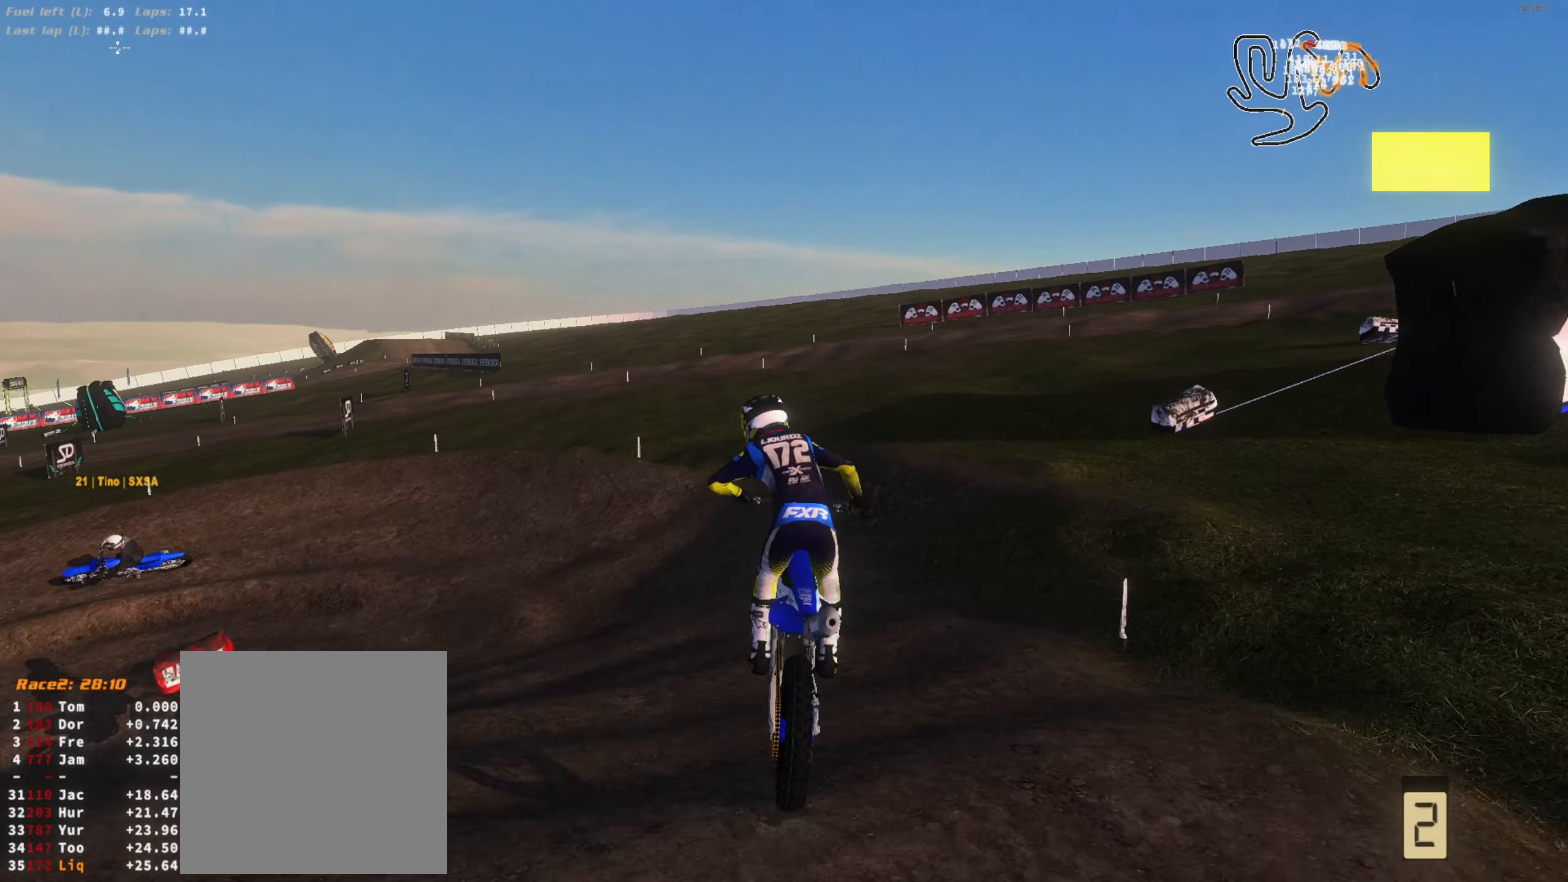
{"buttons": ["R2"], "left_stick": "up-left", "right_stick": "up", "events": [[133, "R2", "up"], [133, "left_stick", "up-left"], [333, "R2", "down"], [333, "right_stick", "up"], [400, "L3", "down"], [500, "L3", "up"]]}
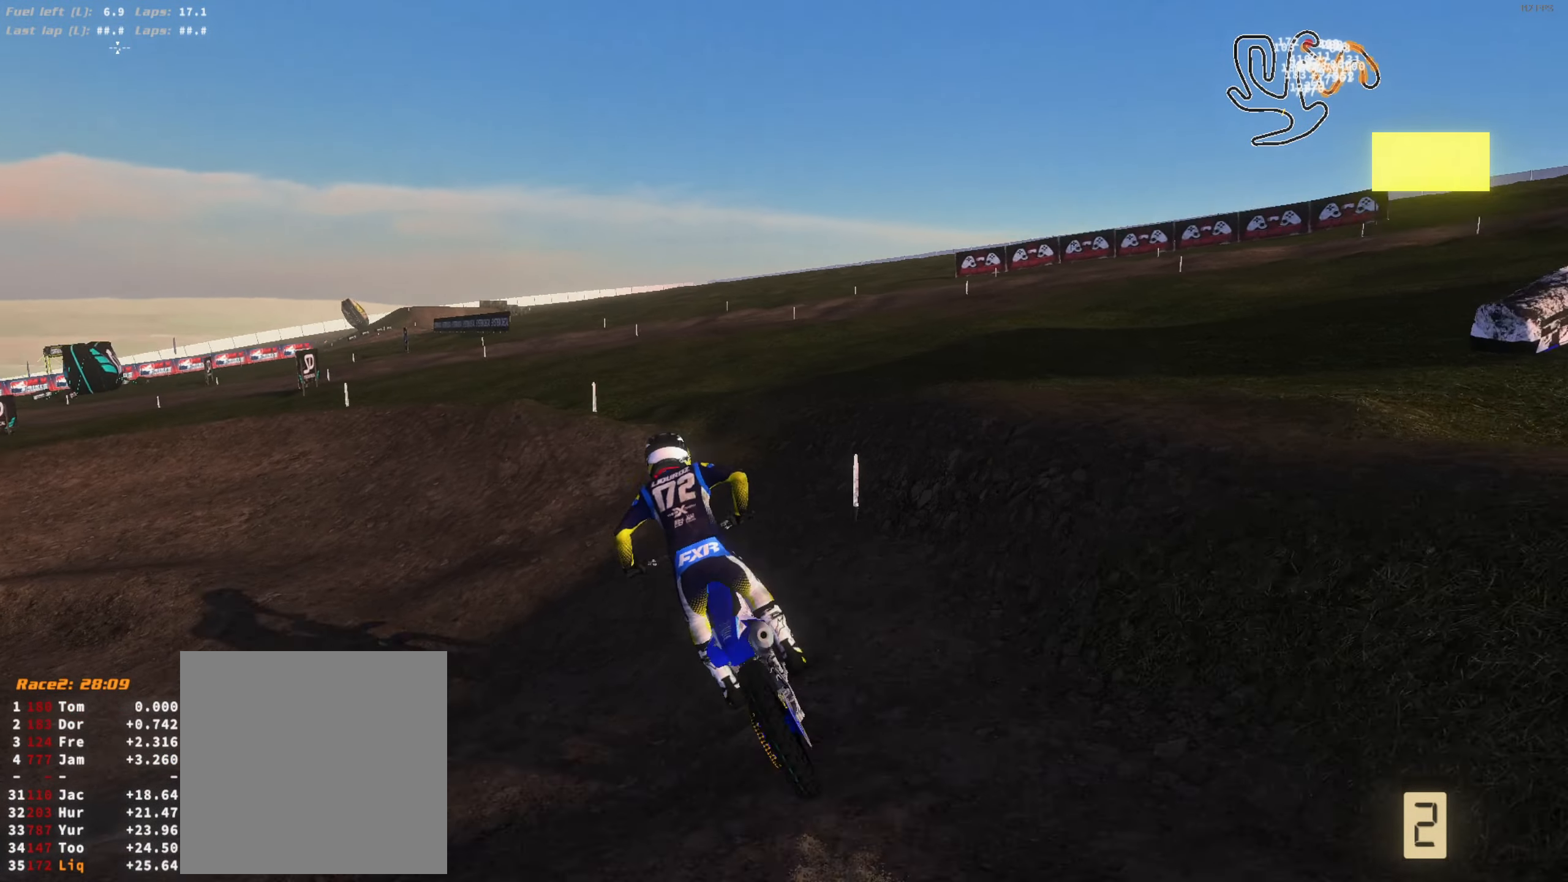
{"buttons": ["L2"], "left_stick": "left", "right_stick": "up", "events": [[100, "left_stick", "left"], [233, "left_stick", "center"], [366, "left_stick", "left"], [500, "L2", "down"], [500, "R2", "up"]]}
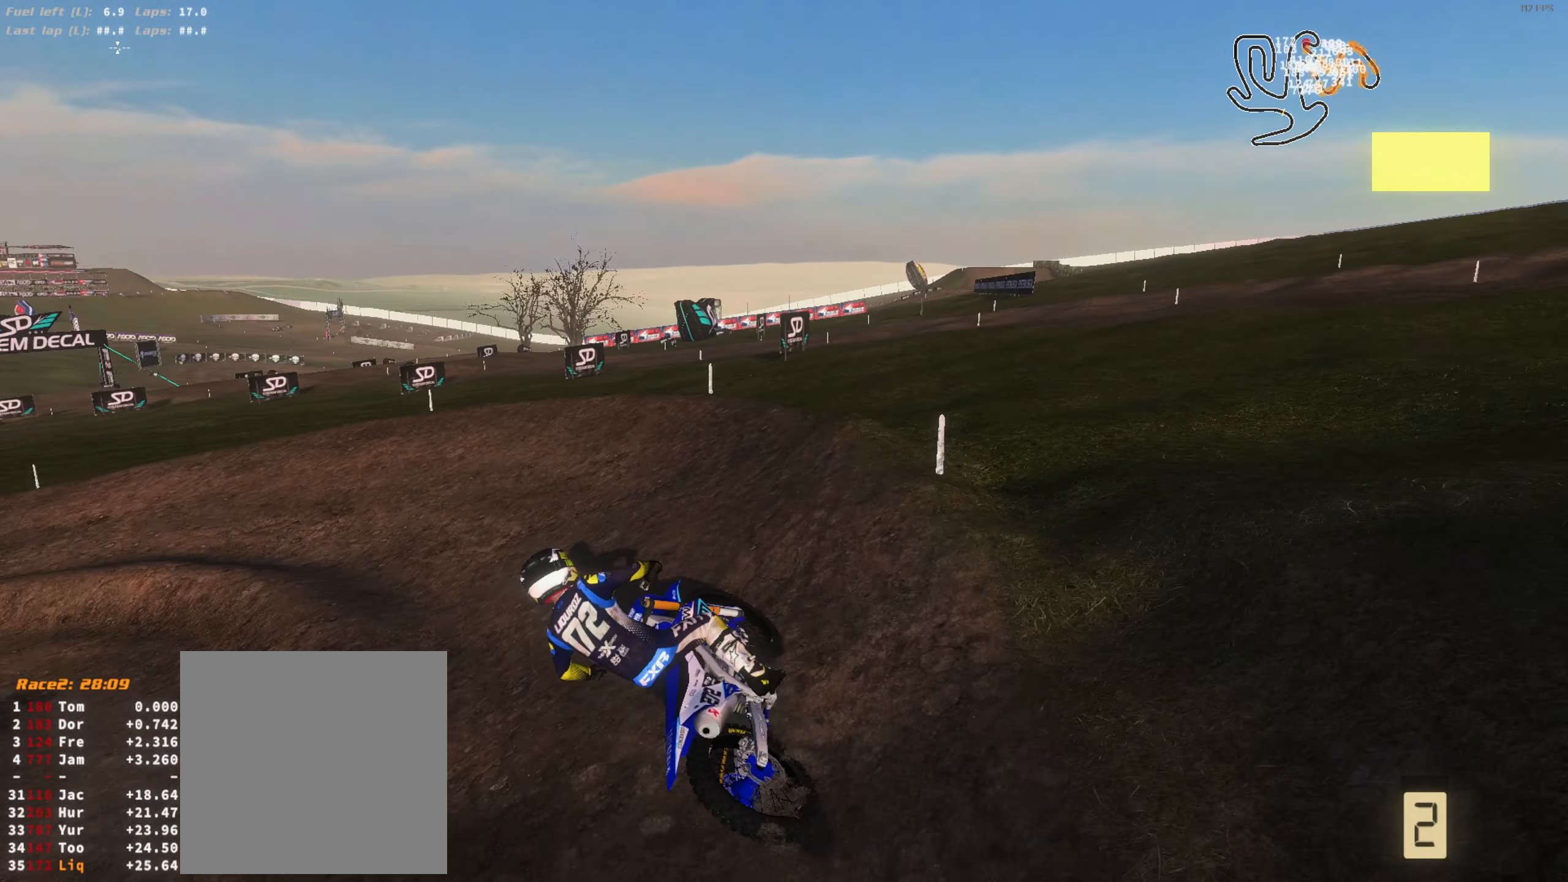
{"buttons": ["R2"], "left_stick": "left", "right_stick": "up-right", "events": [[33, "left_stick", "center"], [33, "right_stick", "up-right"], [133, "left_stick", "left"], [267, "left_stick", "center"], [333, "R2", "down"], [400, "left_stick", "left"], [500, "L2", "up"]]}
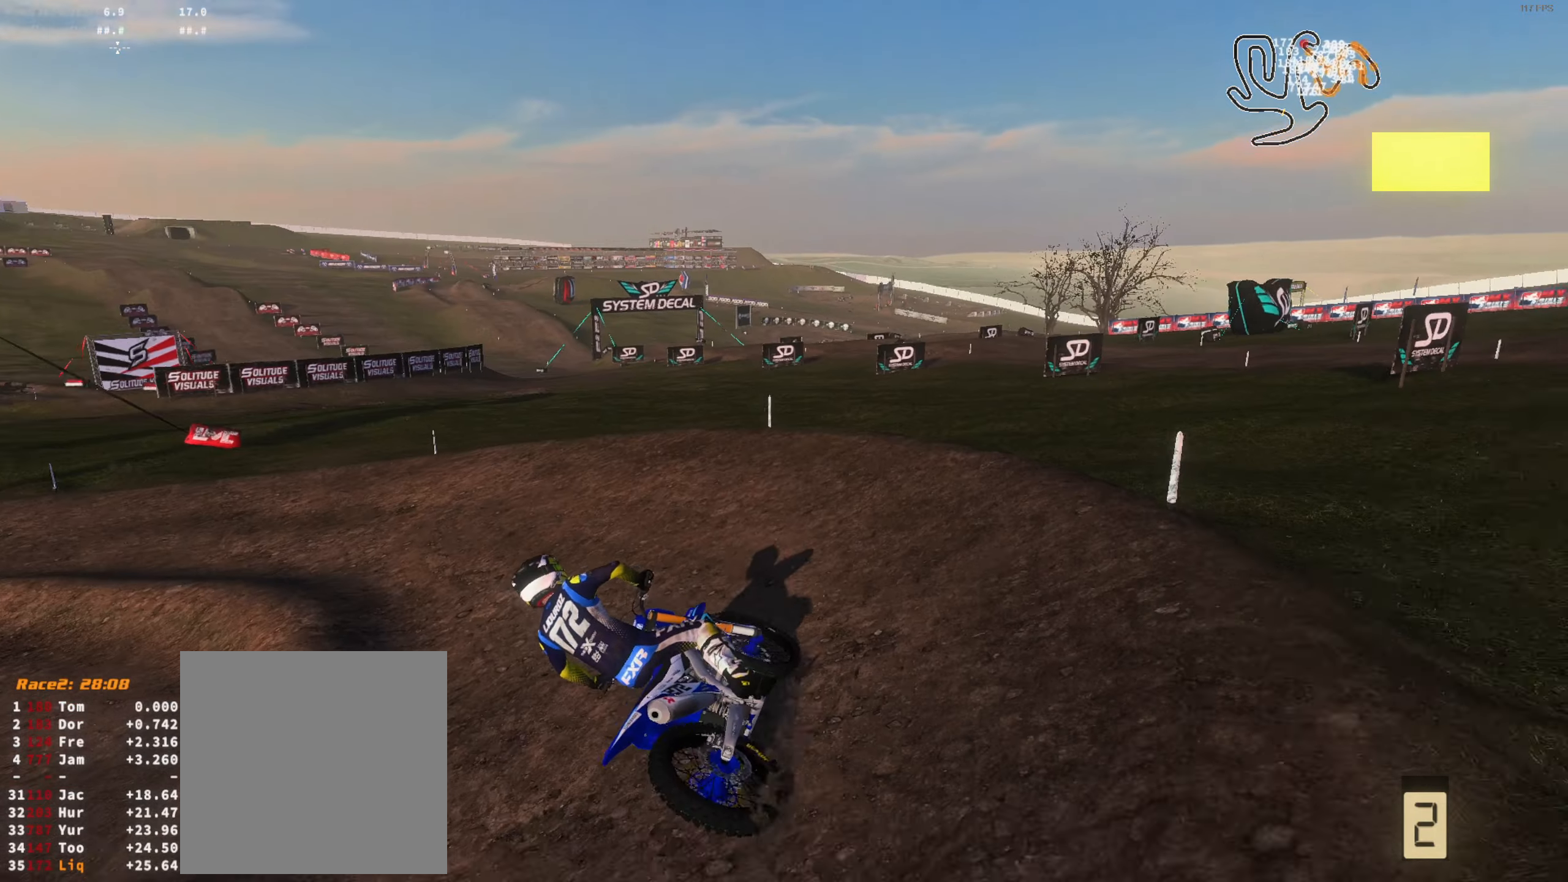
{"buttons": ["R2"], "left_stick": "left", "right_stick": "up-right", "events": [[67, "left_stick", "center"], [200, "left_stick", "left"]]}
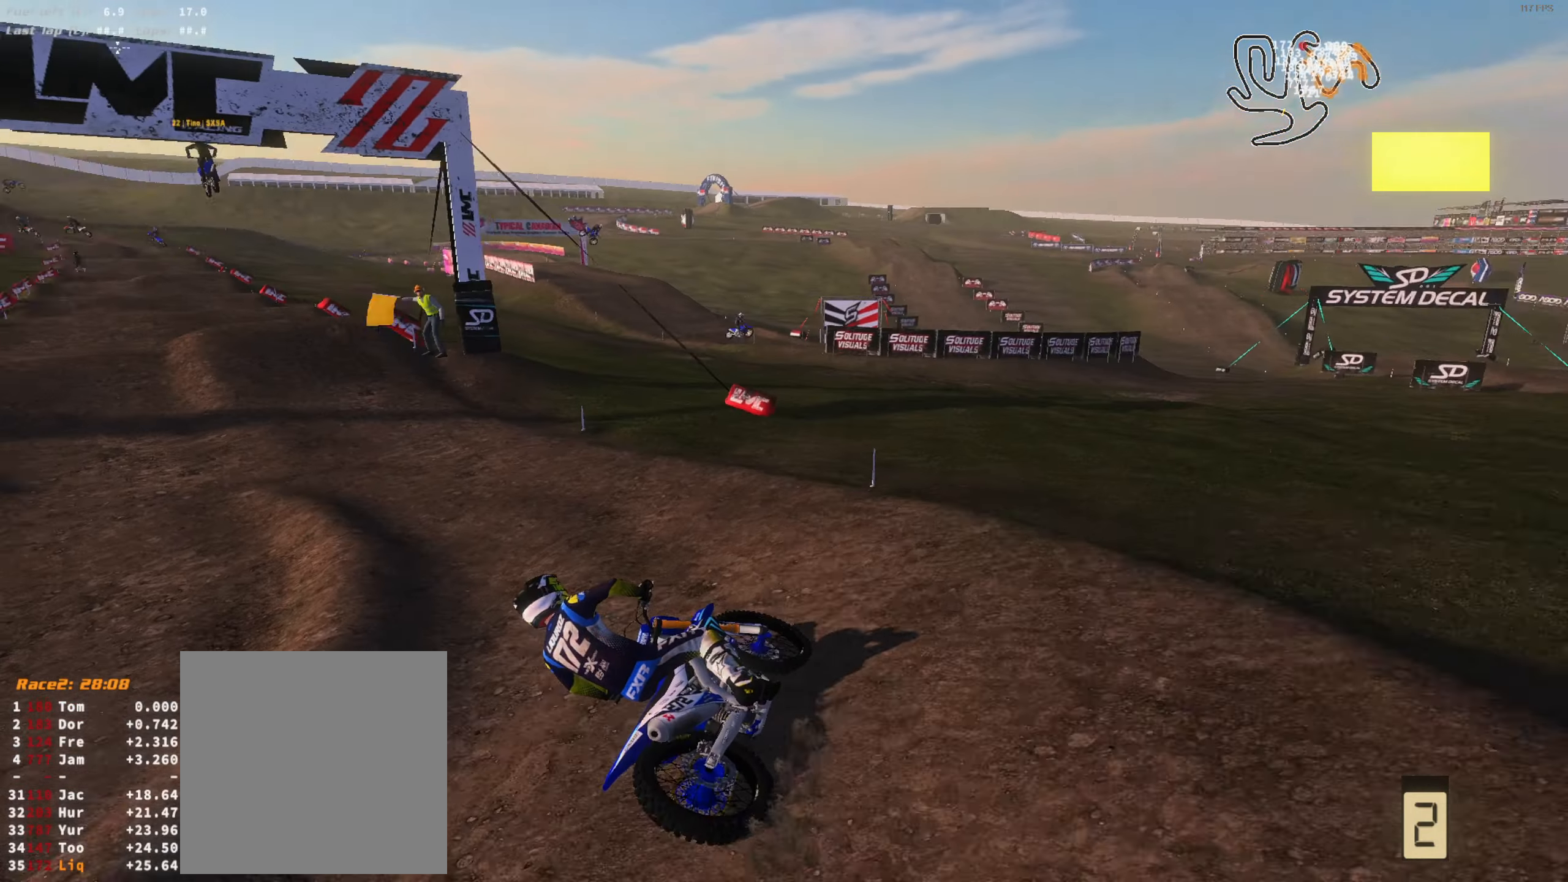
{"buttons": ["R2"], "left_stick": "center", "right_stick": "up-right", "events": [[67, "left_stick", "center"], [233, "left_stick", "right"], [433, "left_stick", "center"]]}
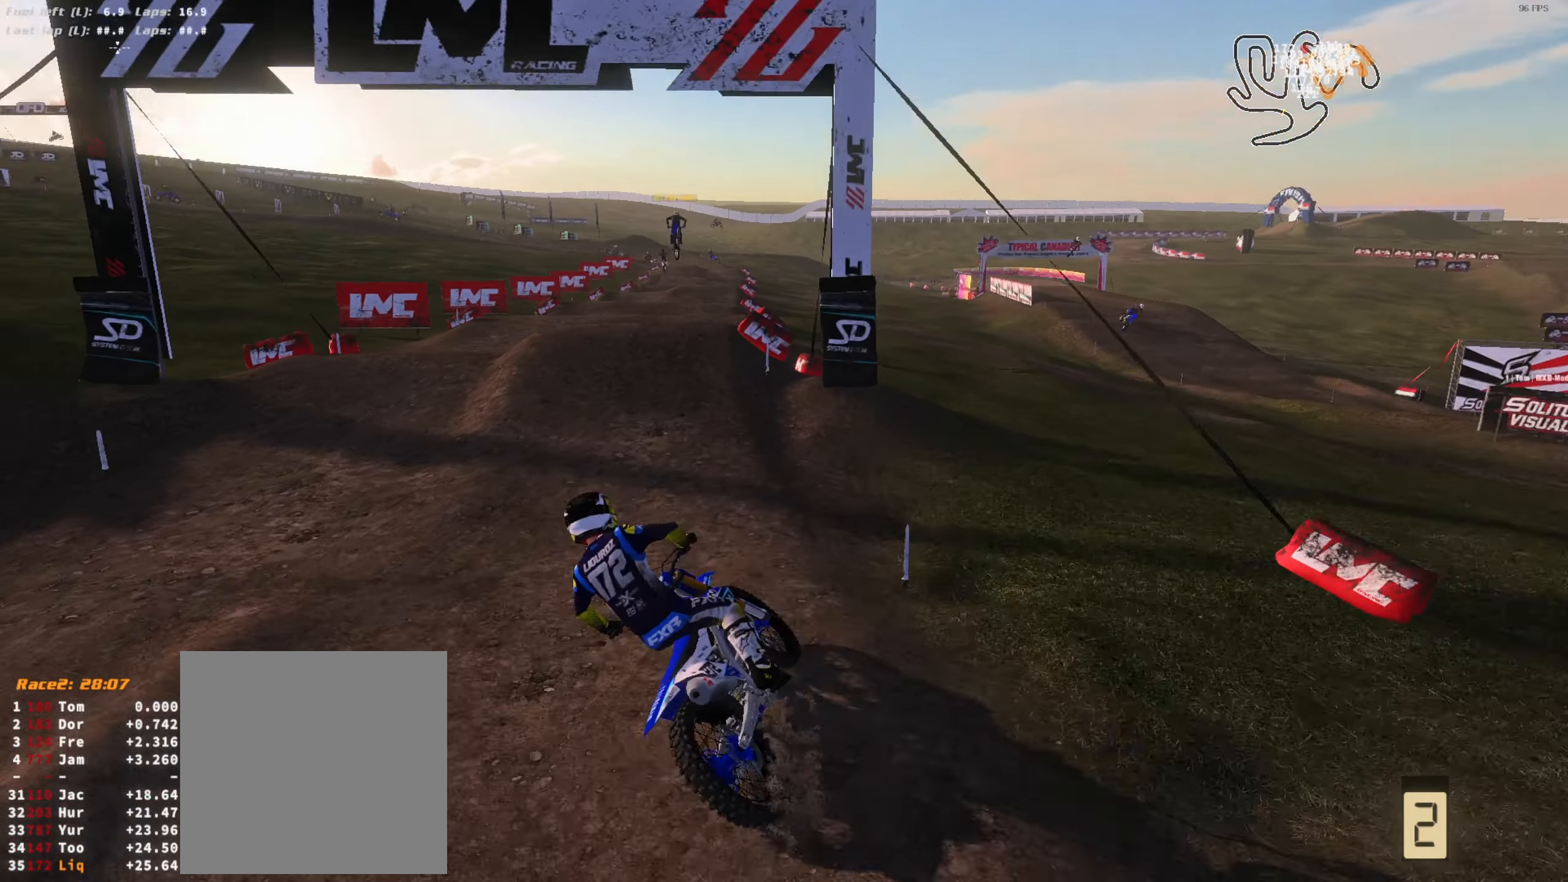
{"buttons": ["R2"], "left_stick": "center", "right_stick": "up", "events": [[33, "left_stick", "right"], [100, "L3", "down"], [133, "right_stick", "up"], [200, "L3", "up"], [433, "left_stick", "center"]]}
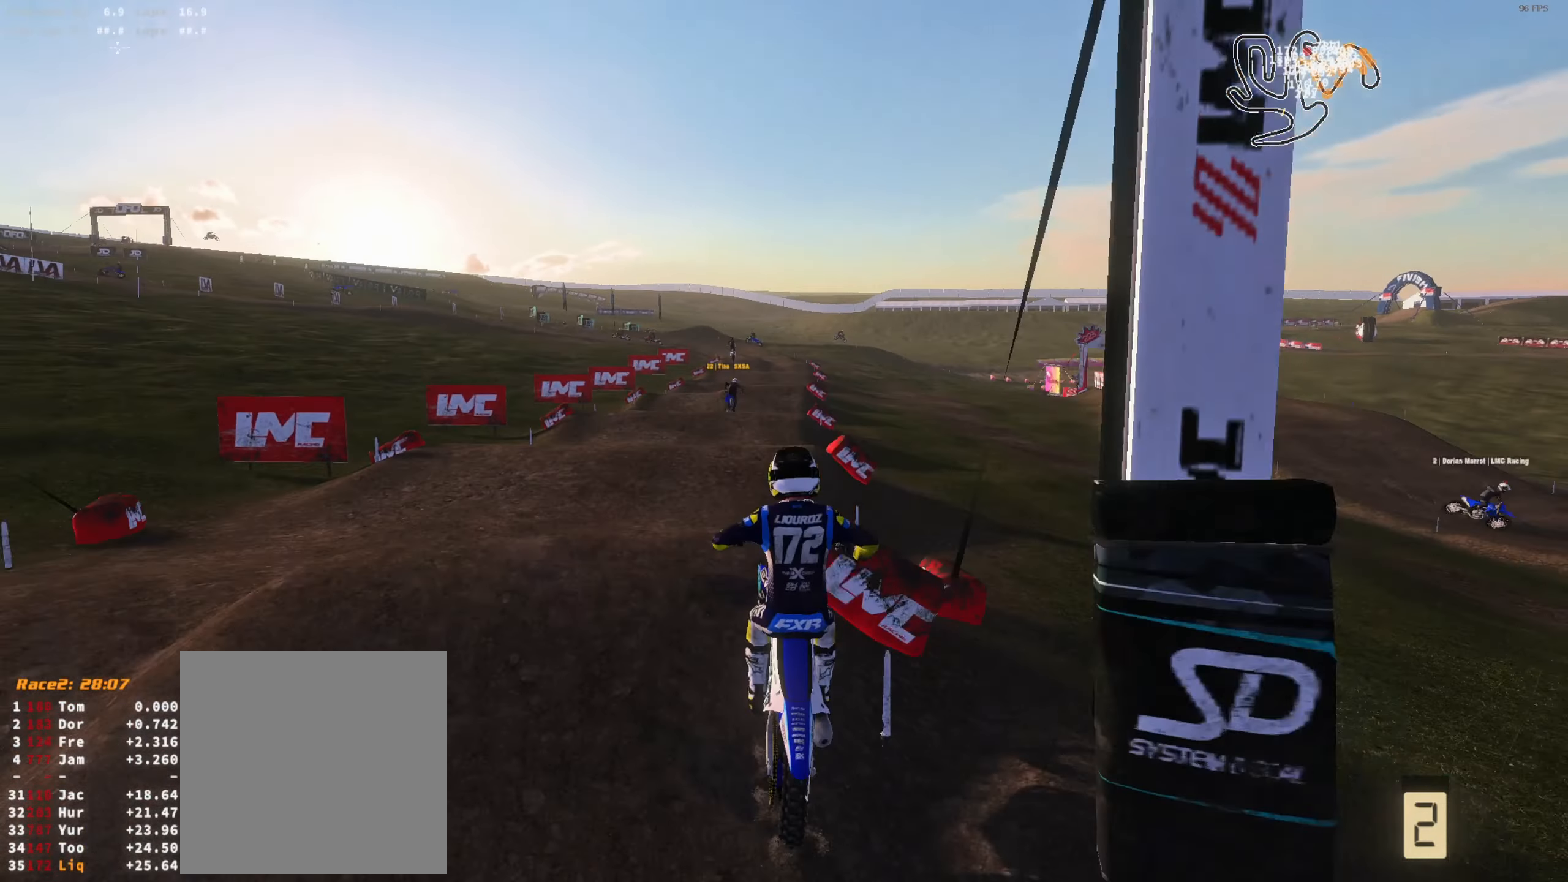
{"buttons": ["R2"], "left_stick": "center", "right_stick": "down-left", "events": [[100, "R2", "up"], [167, "right_stick", "center"], [300, "right_stick", "down"], [367, "right_stick", "down-left"], [500, "R2", "down"]]}
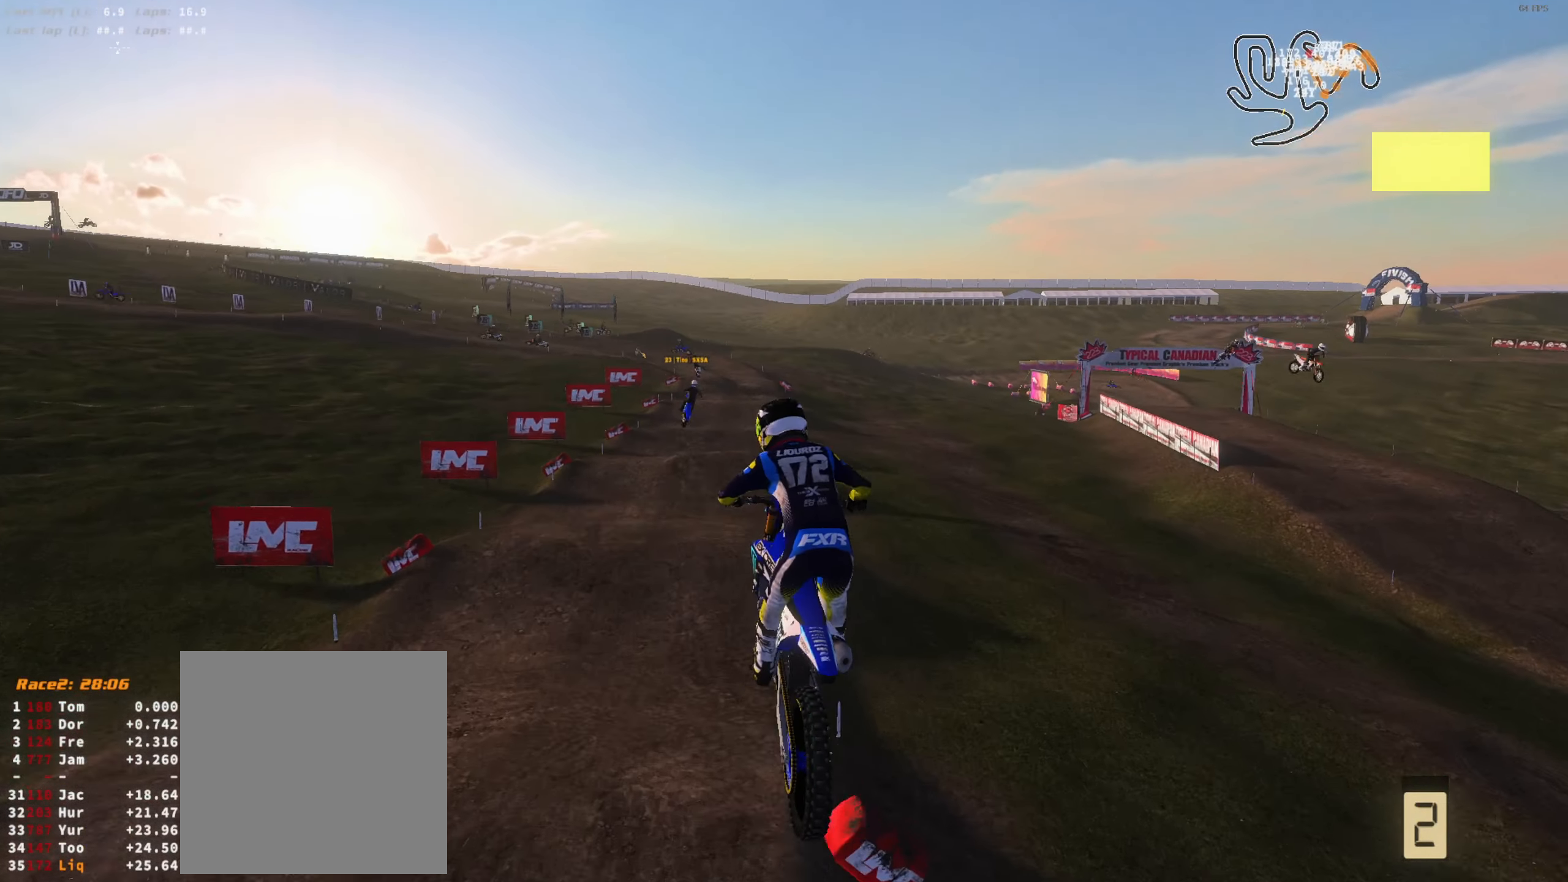
{"buttons": ["R2"], "left_stick": "right", "right_stick": "up-left", "events": [[100, "left_stick", "right"], [100, "right_stick", "left"], [300, "right_stick", "up-left"]]}
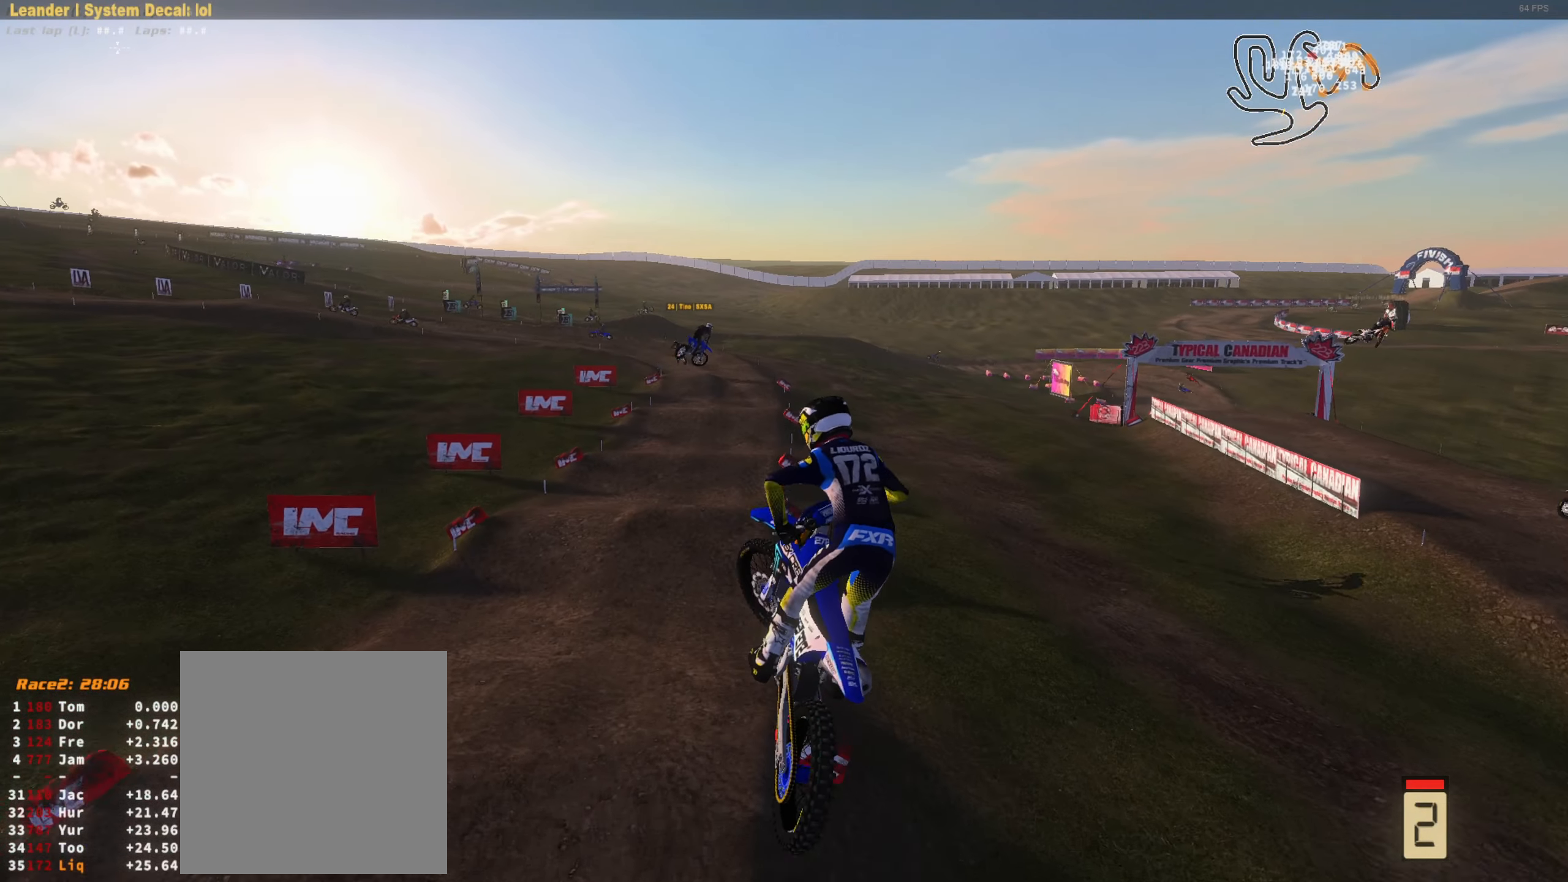
{"buttons": [], "left_stick": "center", "right_stick": "center", "events": [[67, "left_stick", "center"], [200, "R2", "up"], [367, "R2", "down"], [367, "left_stick", "right"], [433, "R2", "up"], [467, "left_stick", "center"], [500, "right_stick", "center"]]}
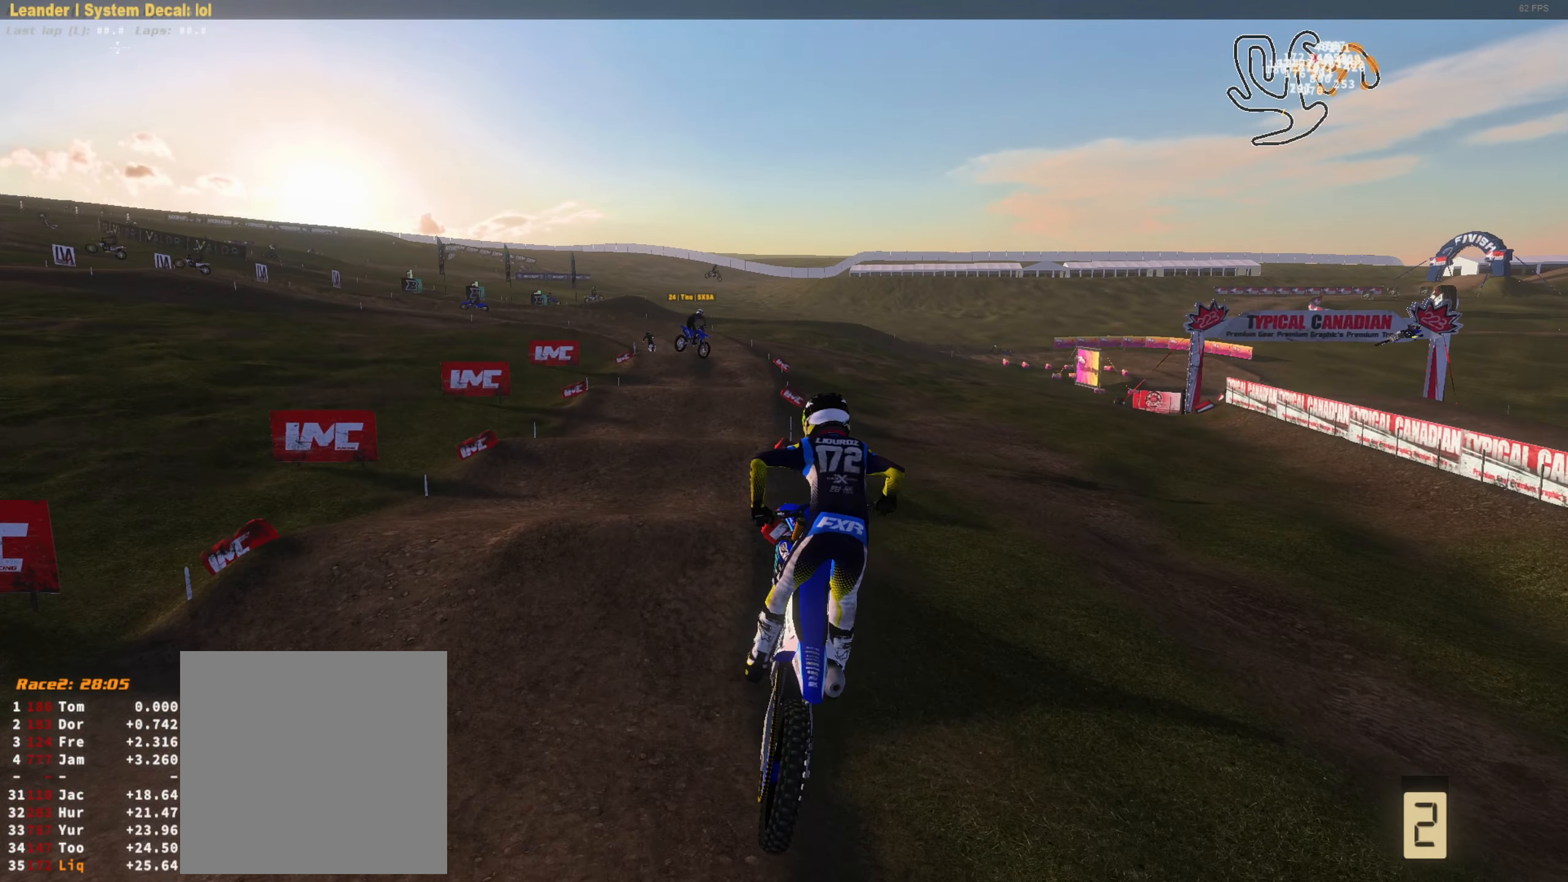
{"buttons": ["L2"], "left_stick": "up-right", "right_stick": "up", "events": [[133, "left_stick", "right"], [267, "left_stick", "center"], [333, "right_stick", "up"], [400, "L2", "down"], [400, "left_stick", "up-right"]]}
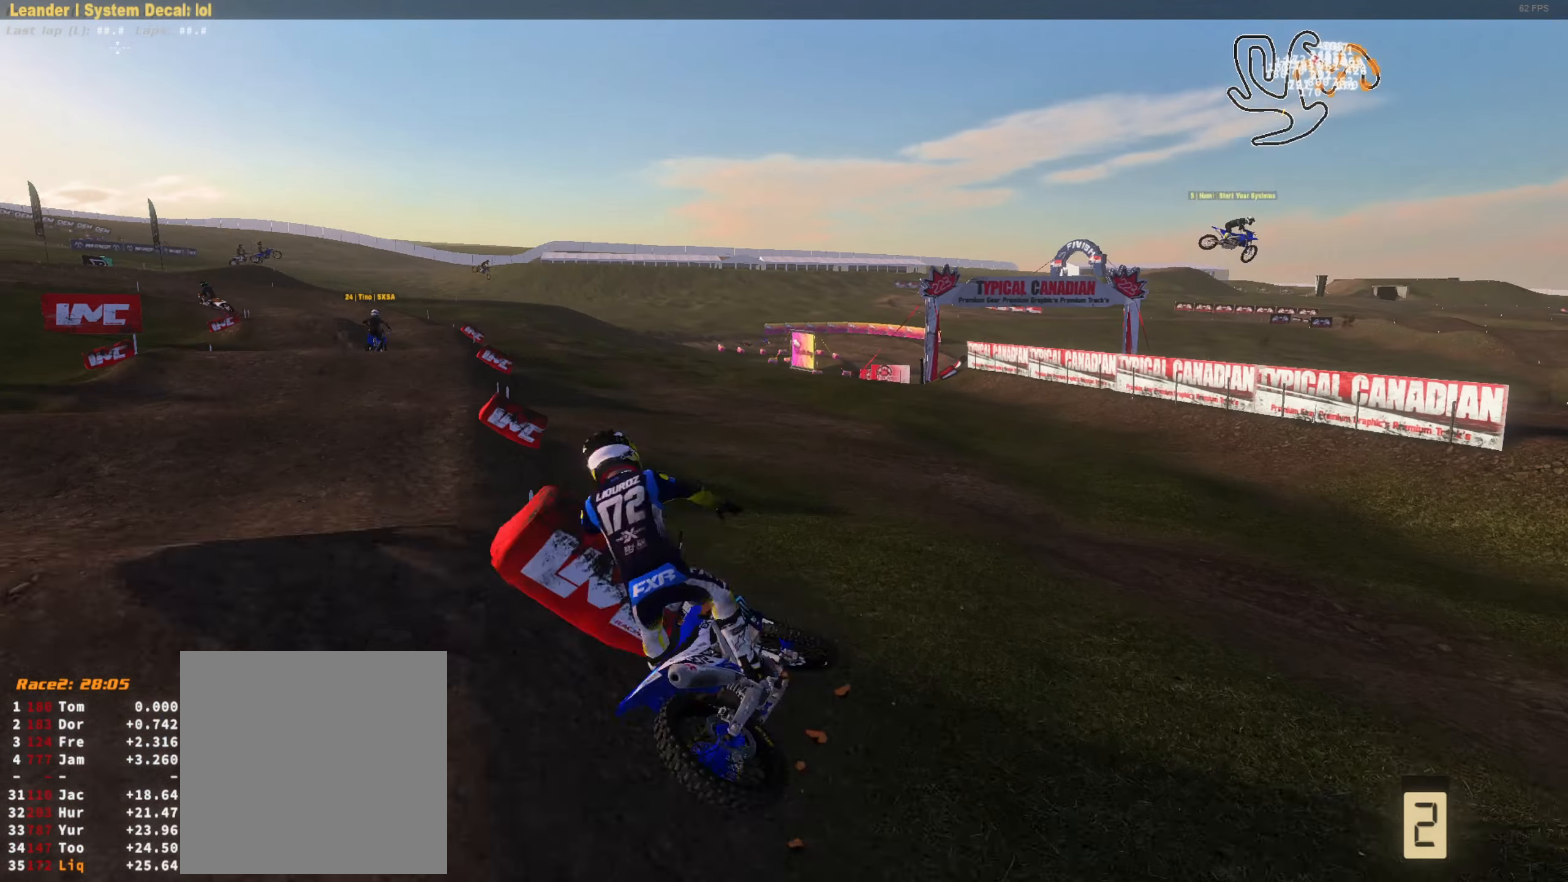
{"buttons": [], "left_stick": "center", "right_stick": "center", "events": [[300, "L2", "up"], [300, "R2", "down"], [367, "left_stick", "center"], [400, "R2", "up"], [433, "right_stick", "center"]]}
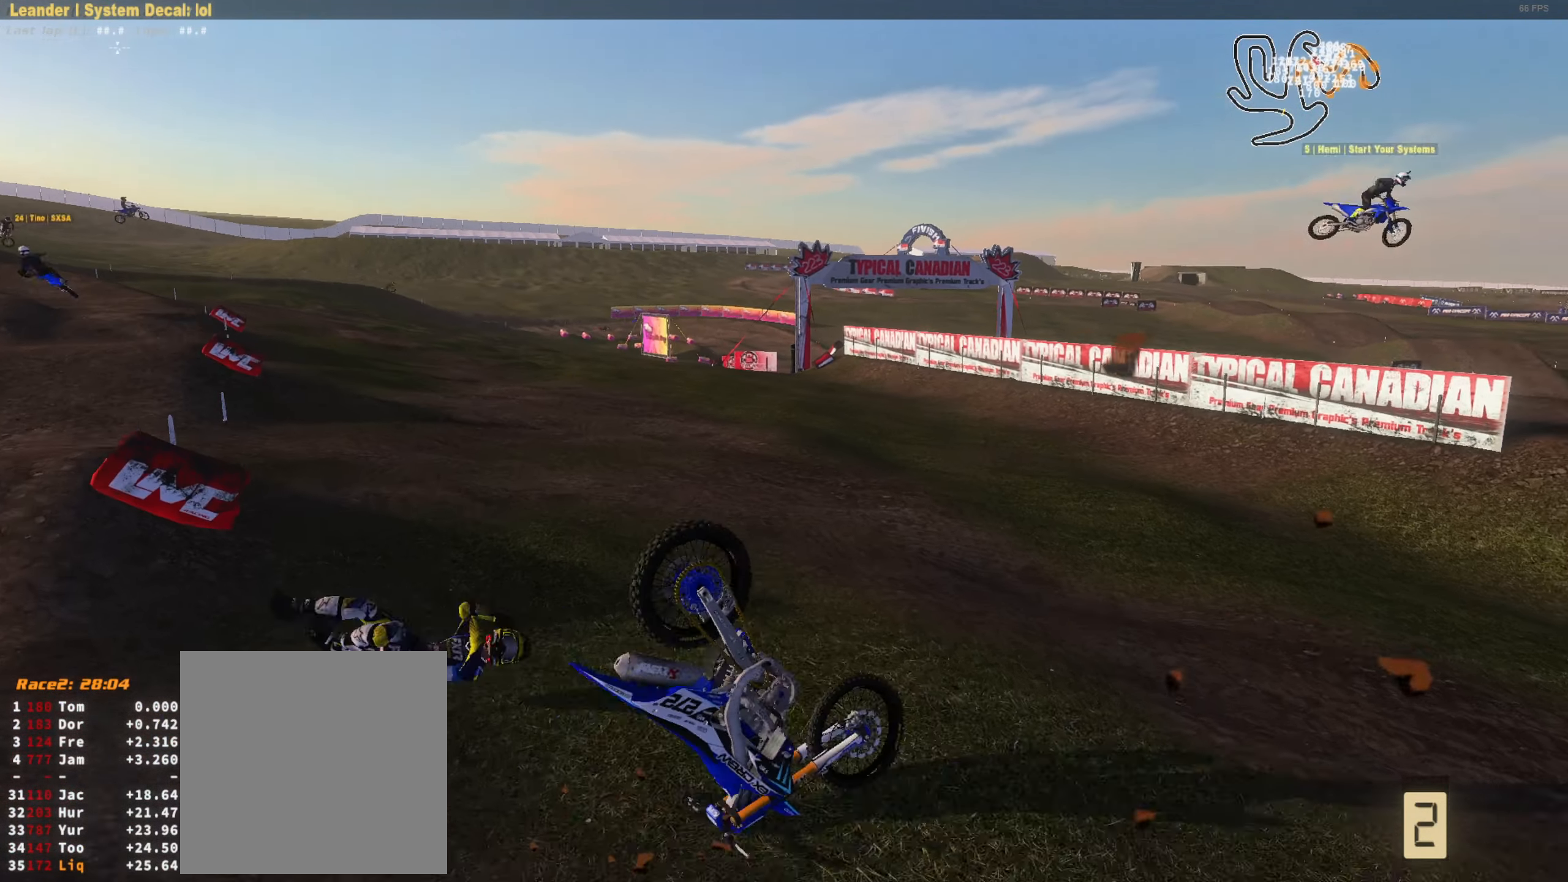
{"buttons": [], "left_stick": "center", "right_stick": "center", "events": []}
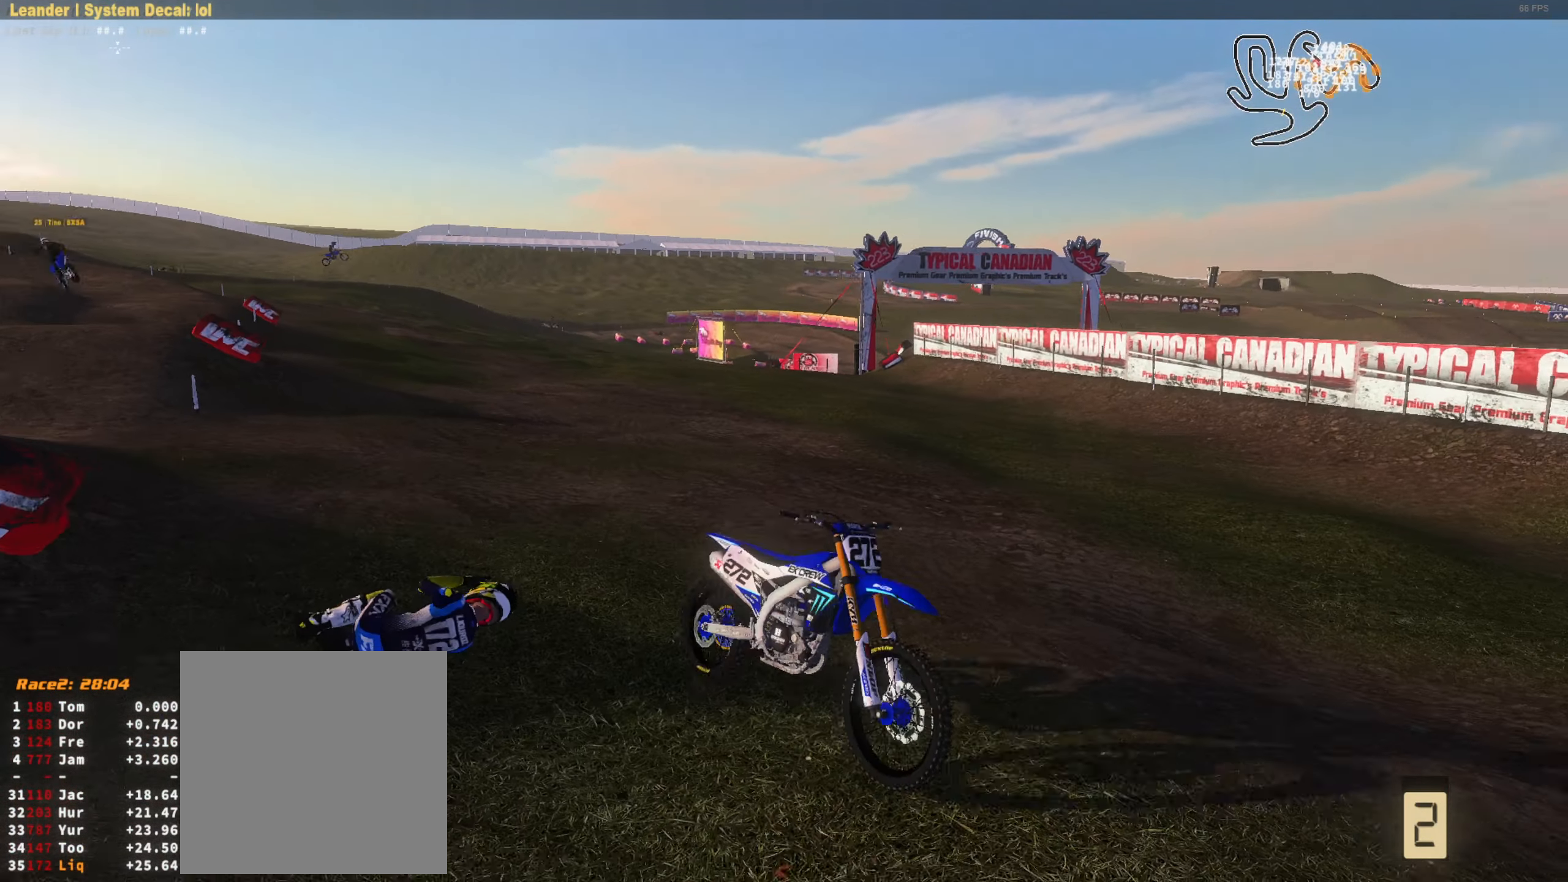
{"buttons": [], "left_stick": "center", "right_stick": "center", "events": [[300, "R1", "down"], [367, "R1", "up"]]}
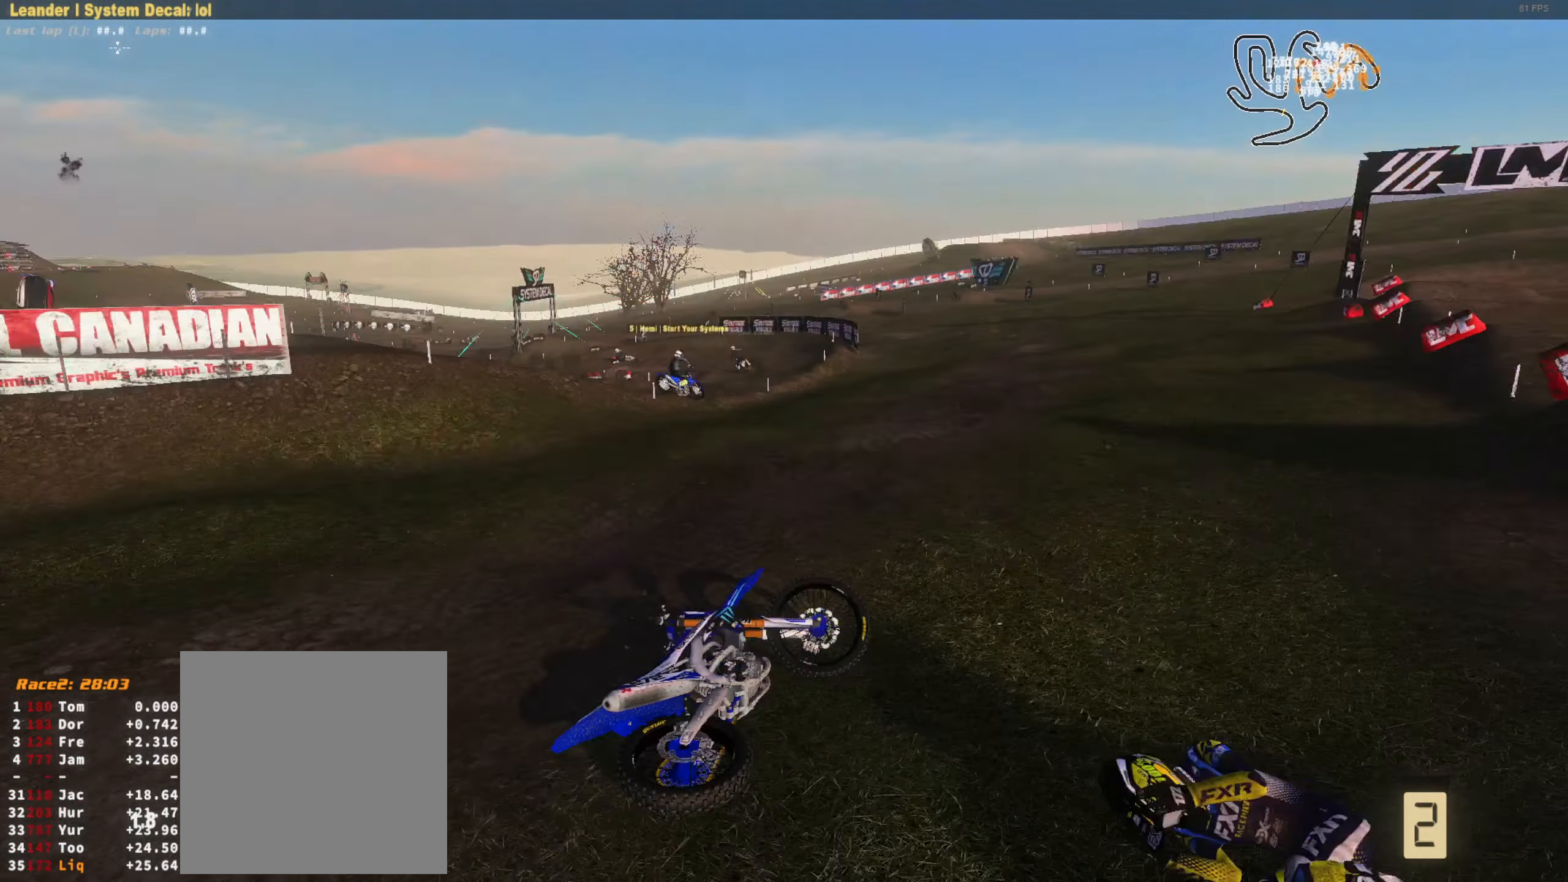
{"buttons": [], "left_stick": "center", "right_stick": "center", "events": [[34, "R1", "down"], [100, "R1", "up"], [234, "R1", "down"], [300, "R1", "up"], [367, "R1", "down"], [500, "R1", "up"]]}
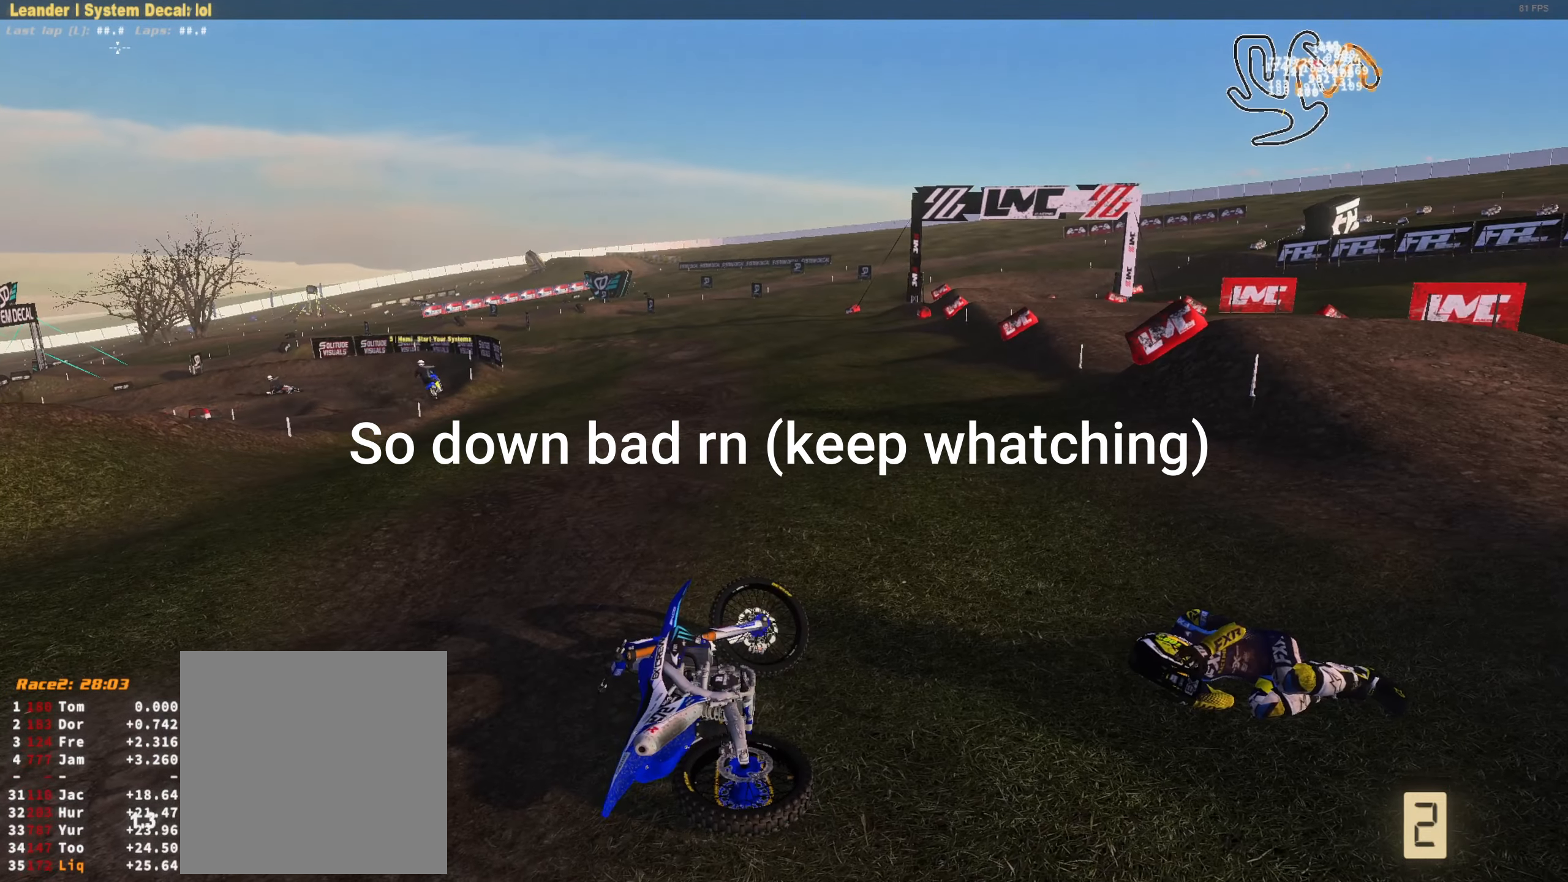
{"buttons": [], "left_stick": "center", "right_stick": "up-left", "events": [[67, "R1", "down"], [167, "R1", "up"], [234, "R1", "down"], [367, "R1", "up"], [434, "R1", "down"], [500, "R1", "up"], [500, "right_stick", "up-left"]]}
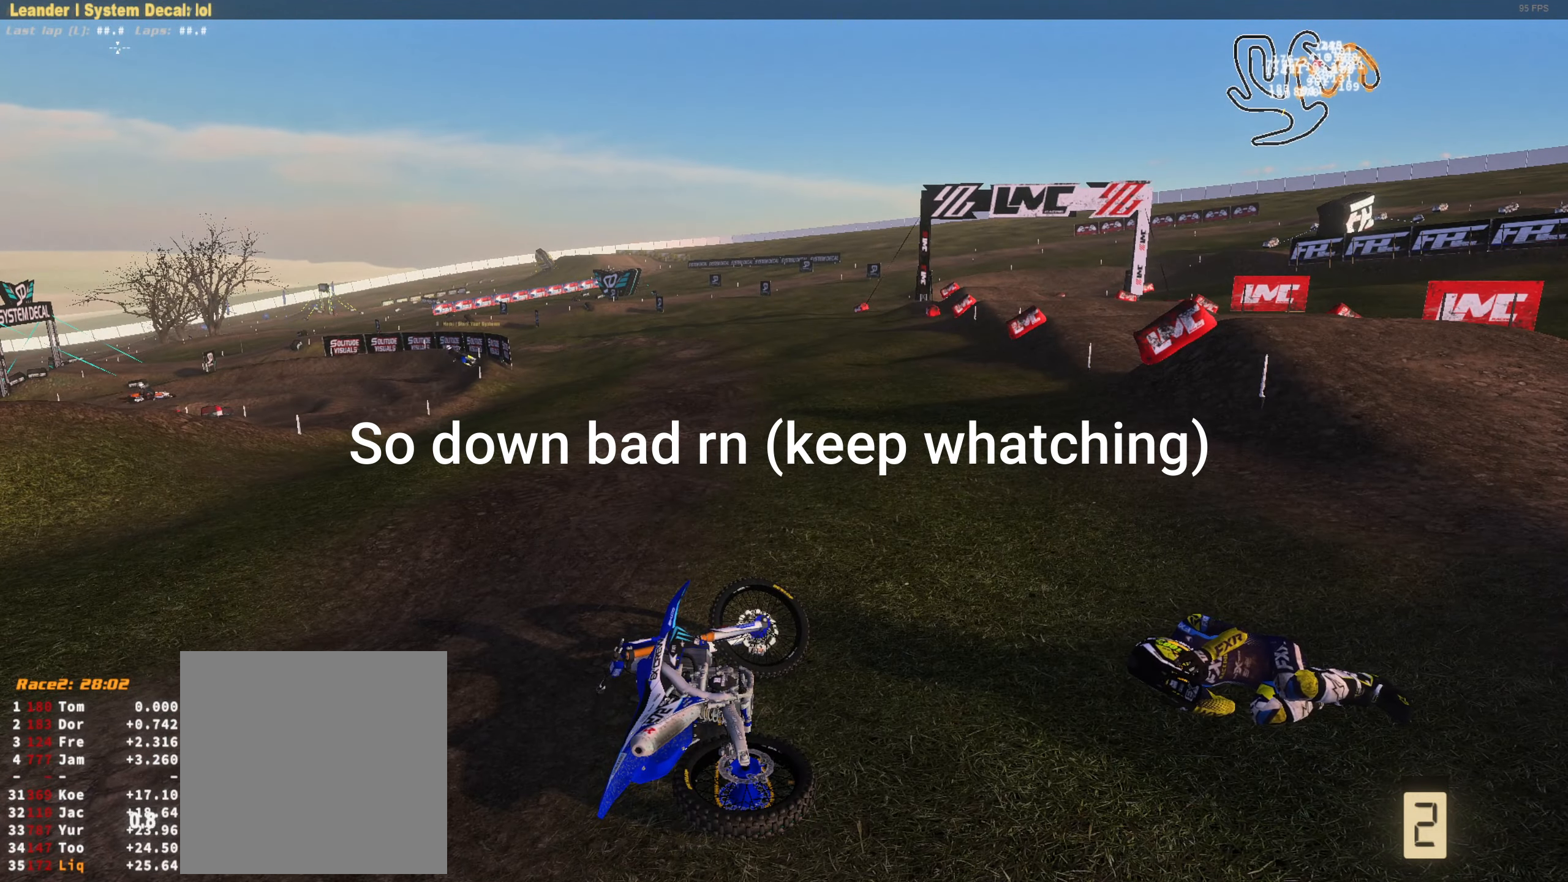
{"buttons": ["R1"], "left_stick": "center", "right_stick": "up-left", "events": [[134, "R1", "down"], [167, "R1", "up"], [267, "R1", "down"], [400, "R1", "up"], [467, "R1", "down"]]}
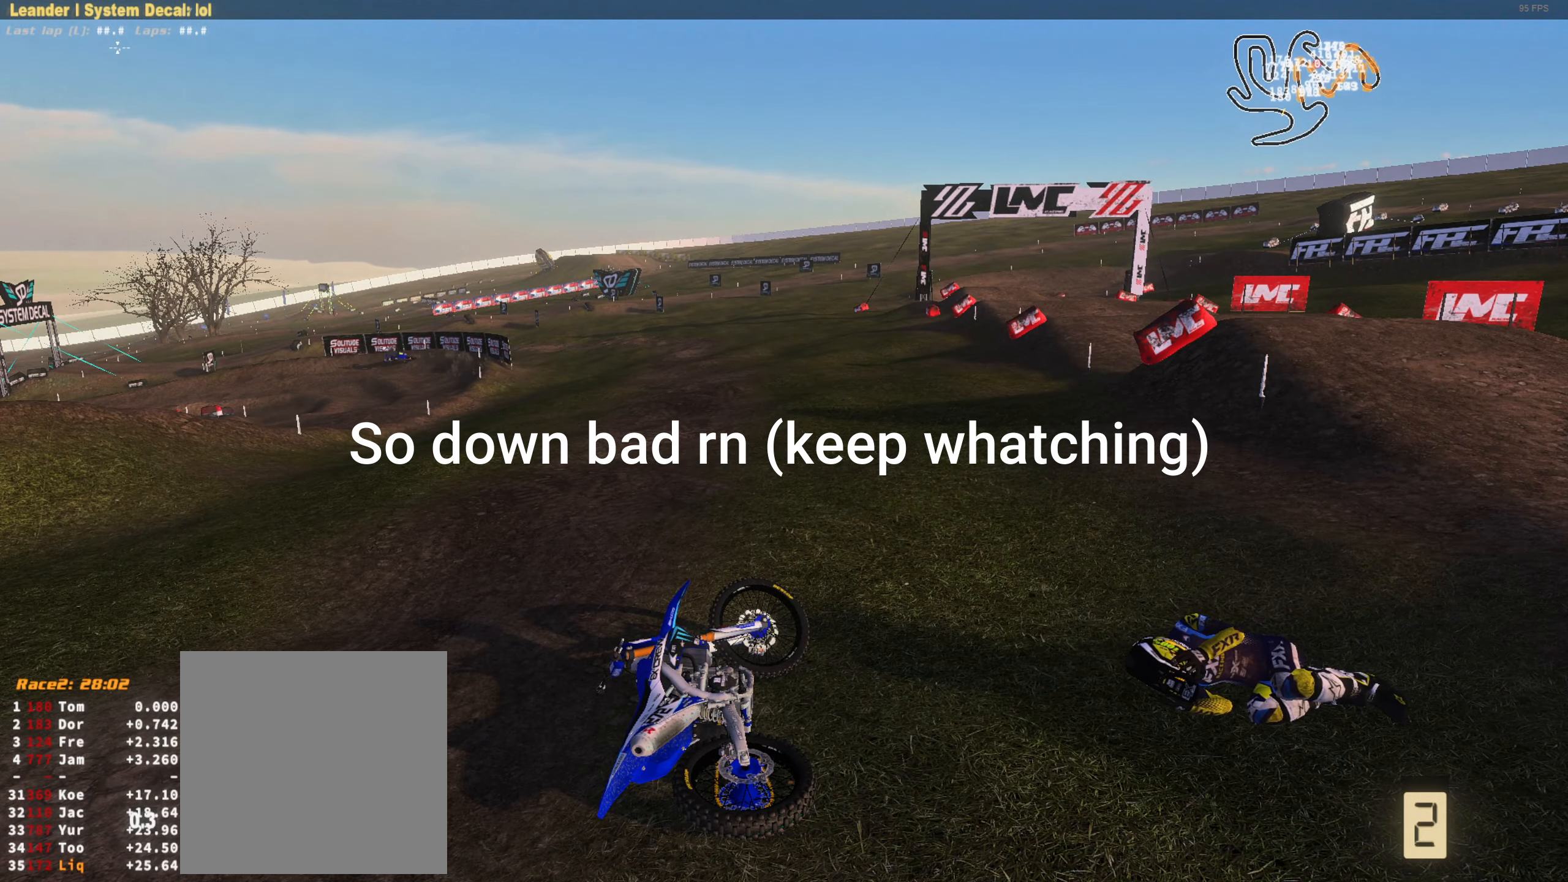
{"buttons": ["R1"], "left_stick": "center", "right_stick": "up-left", "events": [[34, "R1", "up"], [100, "R1", "down"], [200, "R1", "up"], [300, "R1", "down"], [367, "R1", "up"], [434, "R1", "down"]]}
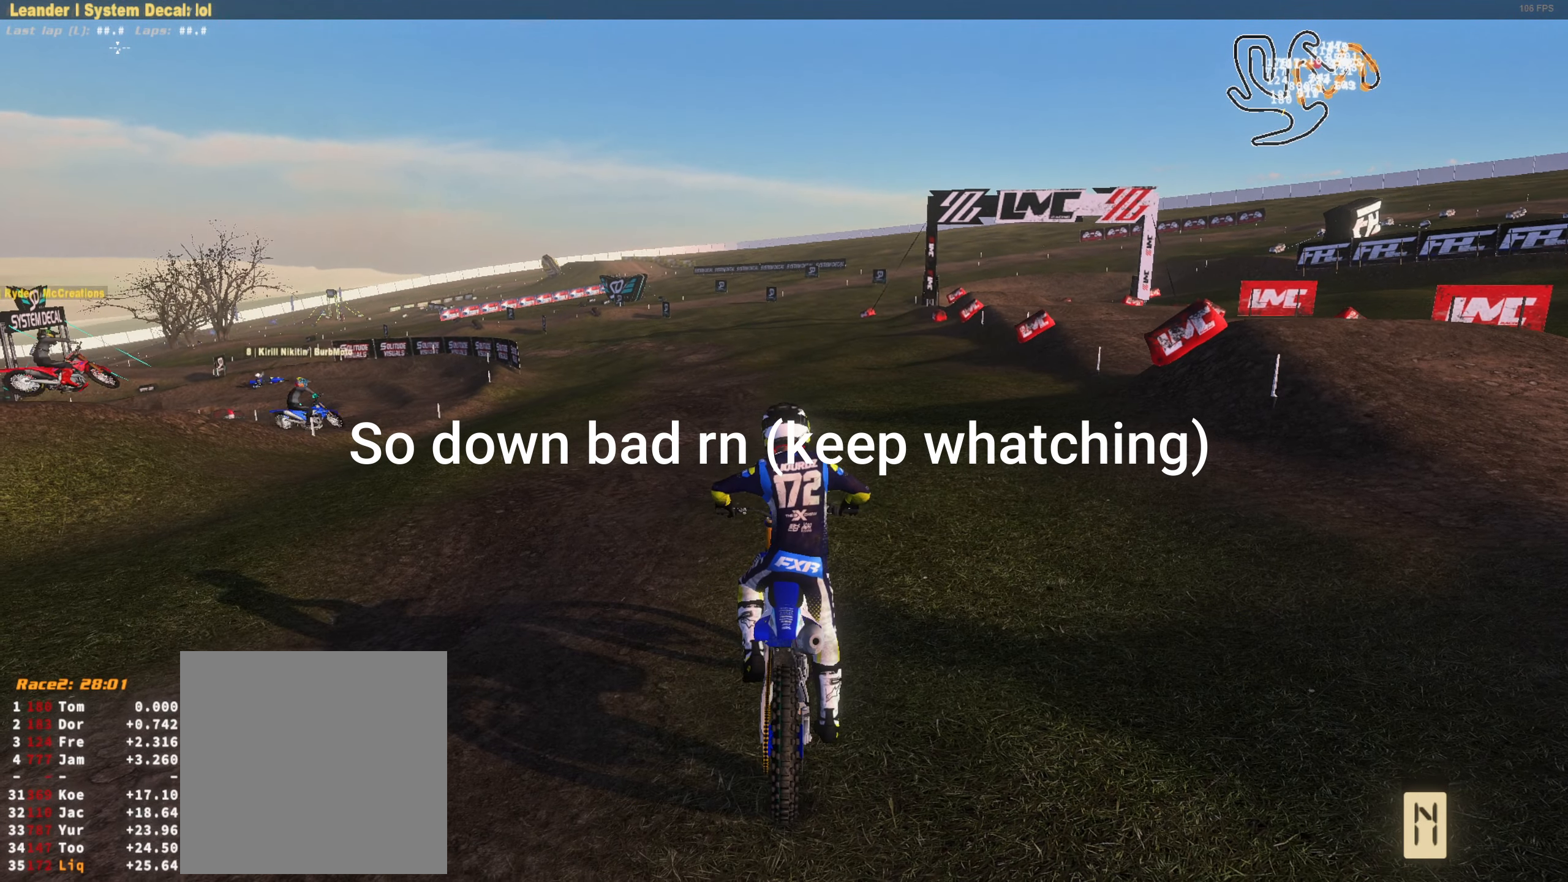
{"buttons": ["R2"], "left_stick": "right", "right_stick": "left", "events": [[34, "R1", "up"], [200, "R2", "down"], [200, "left_stick", "right"], [500, "right_stick", "left"]]}
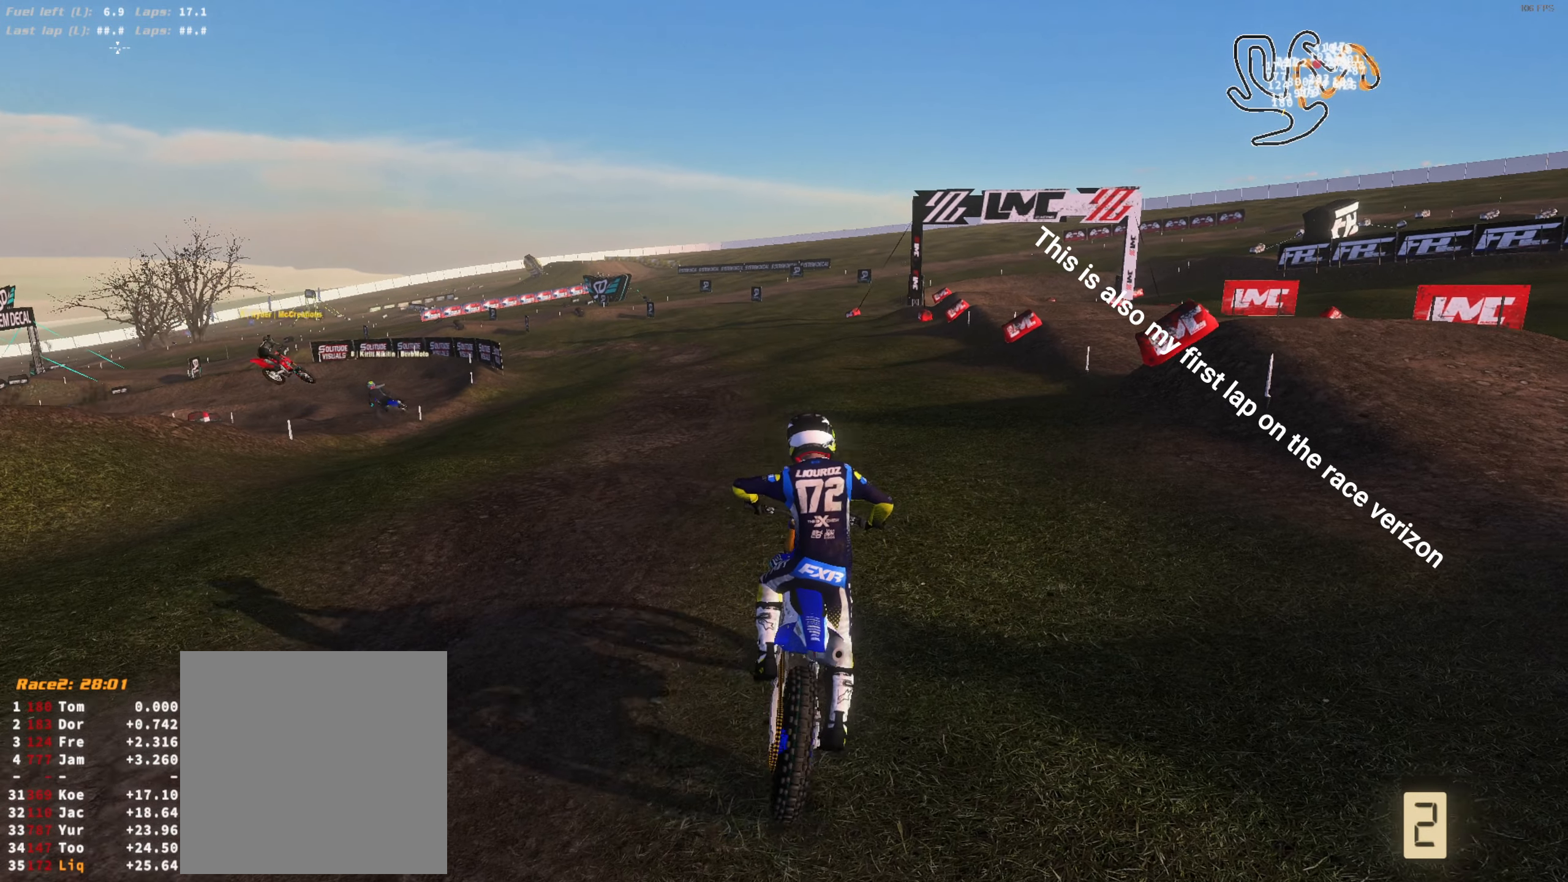
{"buttons": ["R2"], "left_stick": "up-right", "right_stick": "left", "events": [[300, "left_stick", "center"], [500, "left_stick", "up-right"]]}
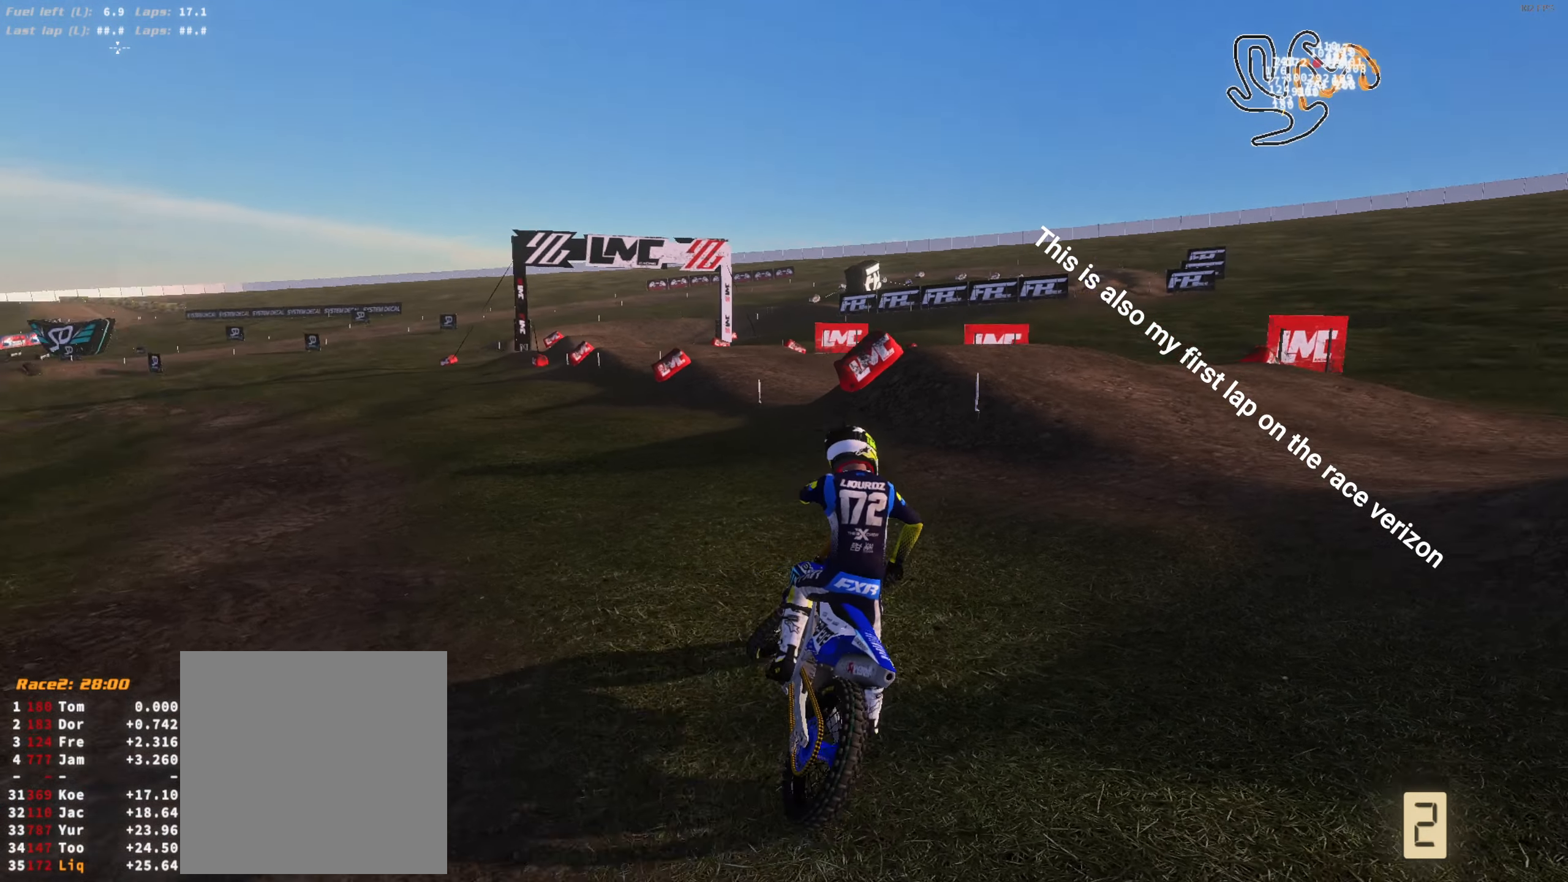
{"buttons": ["R2"], "left_stick": "up-right", "right_stick": "up-left", "events": [[167, "left_stick", "center"], [234, "right_stick", "up-left"], [367, "left_stick", "up-right"]]}
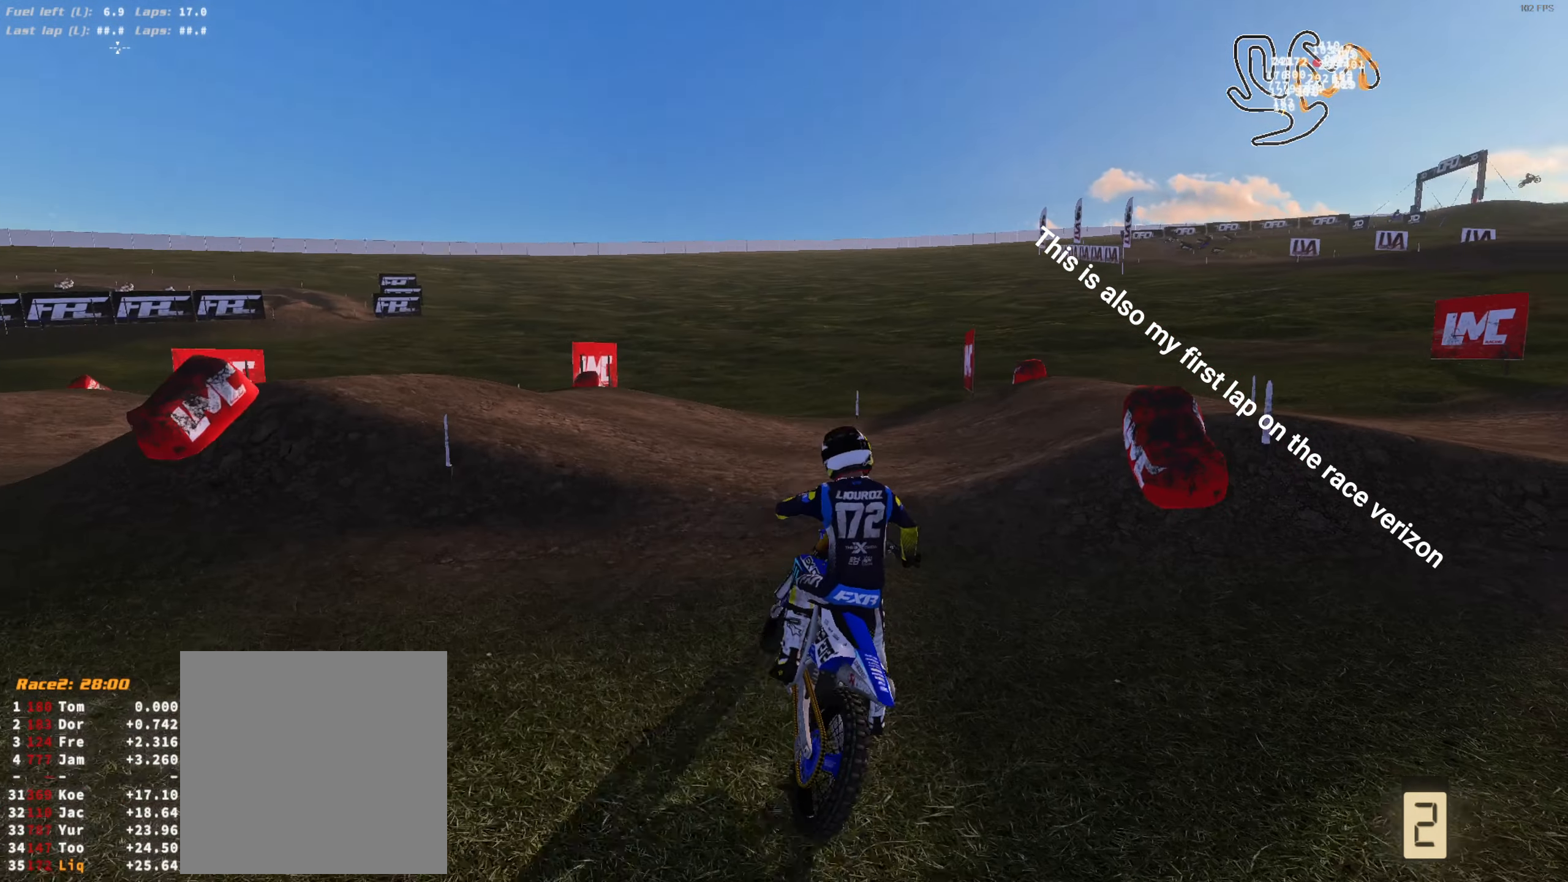
{"buttons": [], "left_stick": "center", "right_stick": "left", "events": [[34, "left_stick", "center"], [100, "left_stick", "right"], [234, "left_stick", "center"], [367, "left_stick", "up-right"], [434, "R2", "up"], [434, "right_stick", "left"], [500, "left_stick", "center"]]}
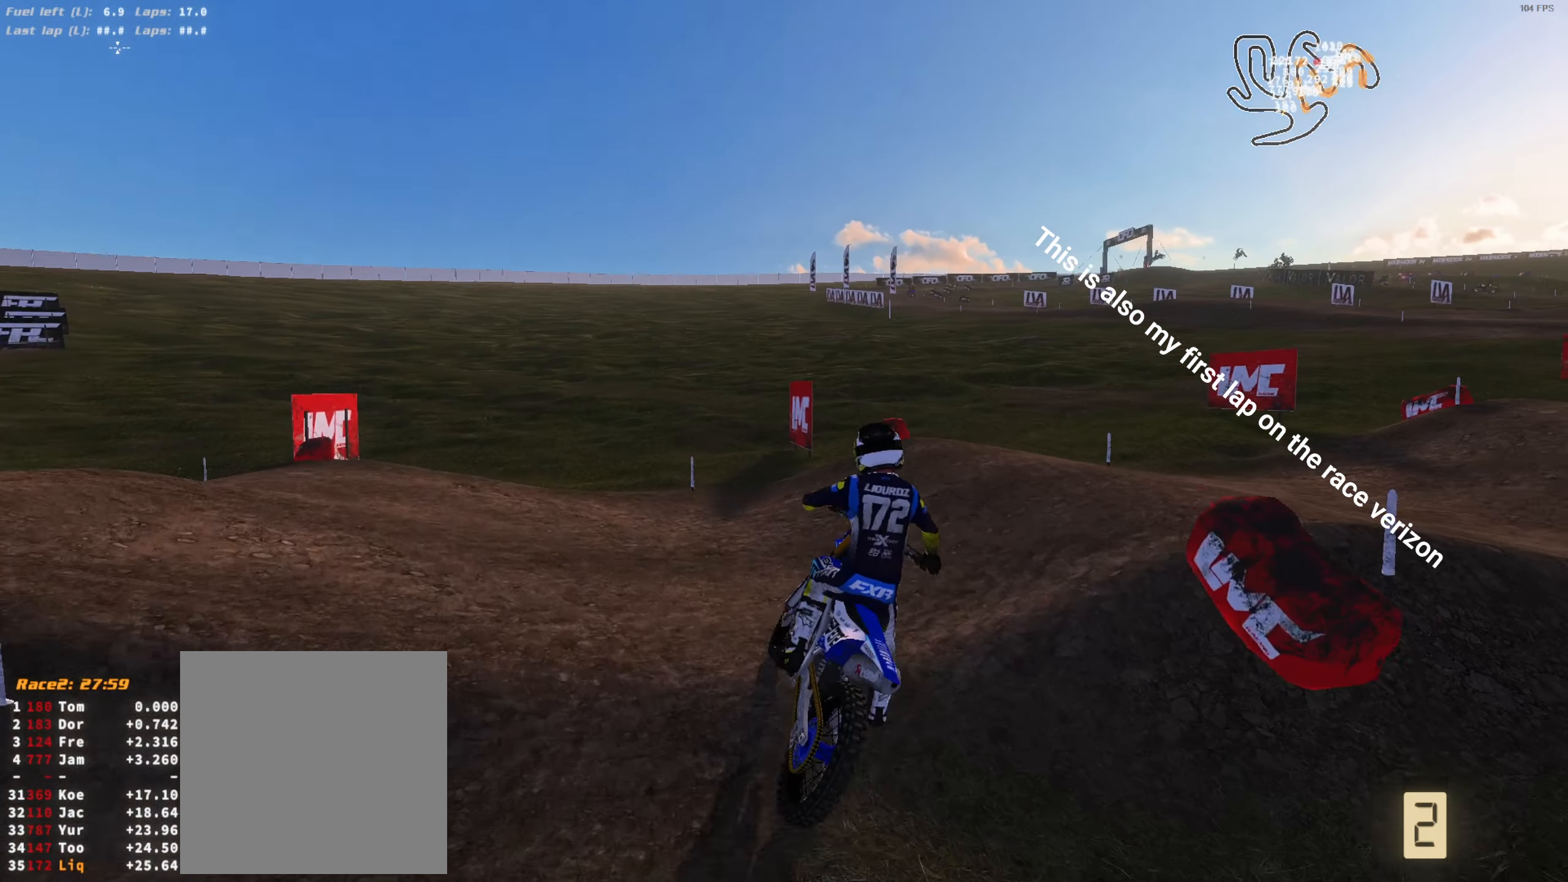
{"buttons": ["R2"], "left_stick": "center", "right_stick": "up-left", "events": [[34, "R2", "down"], [67, "left_stick", "up-right"], [134, "L3", "down"], [200, "left_stick", "center"], [267, "L3", "up"], [267, "right_stick", "up-left"], [334, "left_stick", "up-right"], [467, "left_stick", "center"]]}
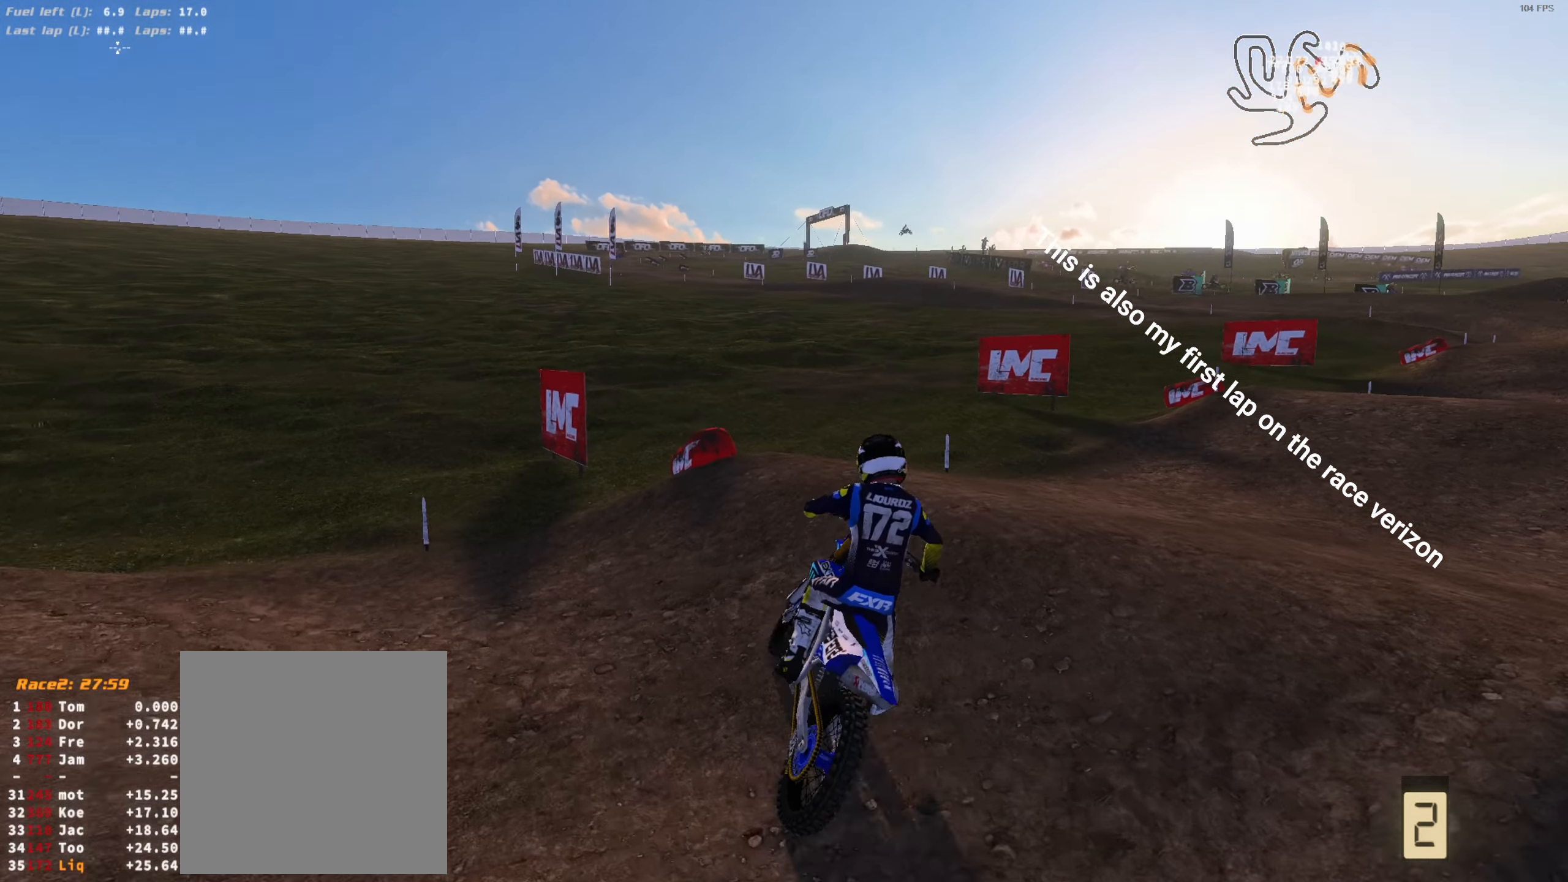
{"buttons": ["R2"], "left_stick": "right", "right_stick": "left", "events": [[67, "left_stick", "right"], [433, "right_stick", "left"]]}
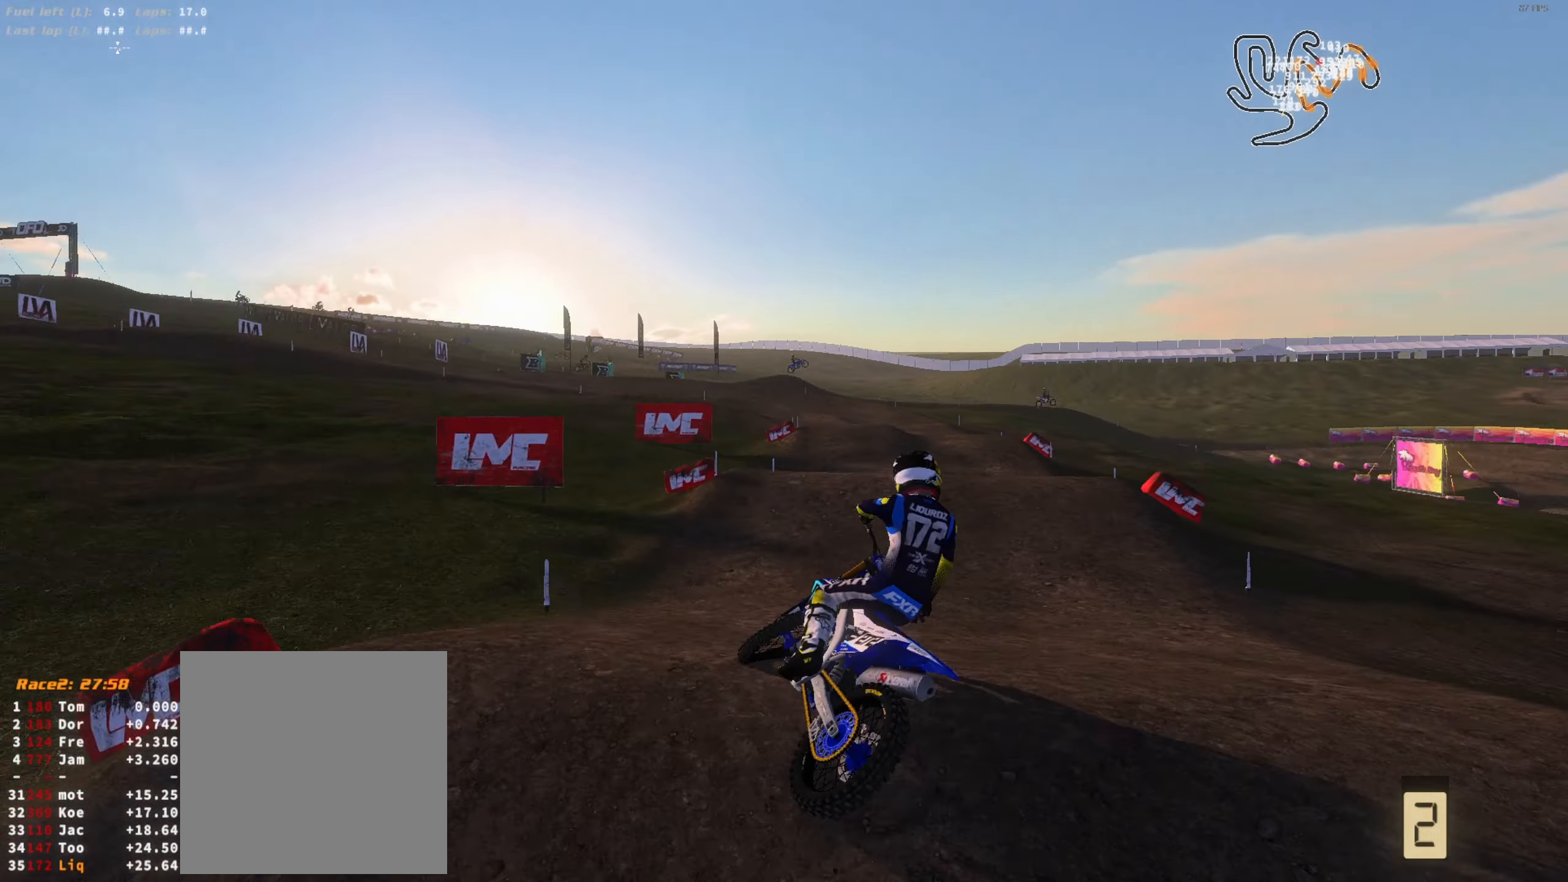
{"buttons": ["R2"], "left_stick": "left", "right_stick": "up-right", "events": [[33, "left_stick", "center"], [33, "right_stick", "up-left"], [133, "L3", "down"], [133, "left_stick", "left"], [133, "right_stick", "up"], [233, "L3", "up"], [300, "right_stick", "up-right"]]}
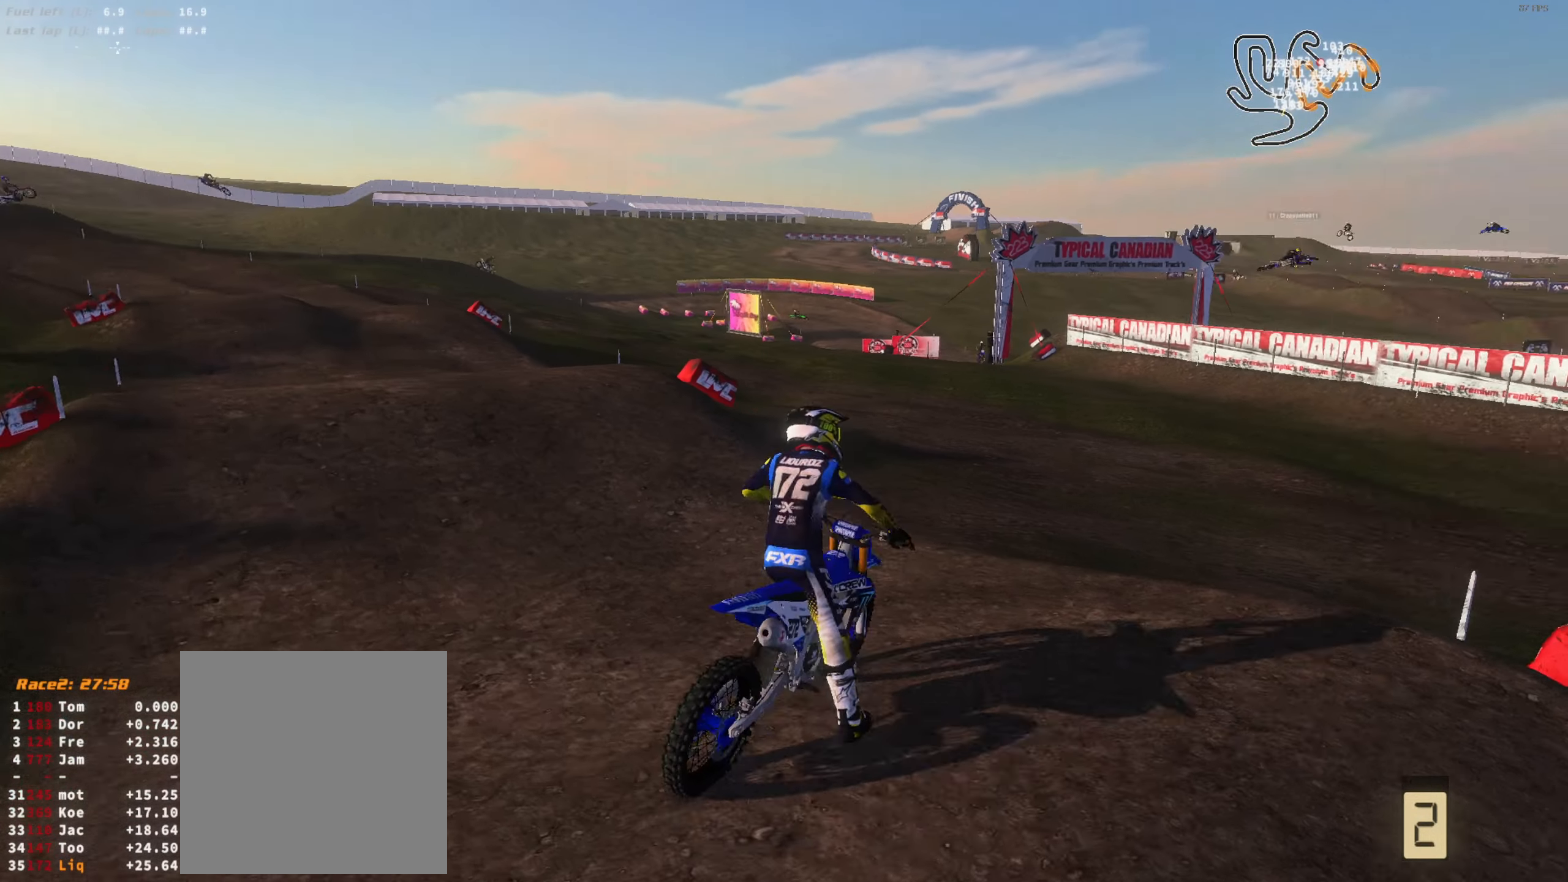
{"buttons": [], "left_stick": "left", "right_stick": "up-right", "events": [[33, "R2", "up"], [33, "left_stick", "center"], [366, "left_stick", "left"]]}
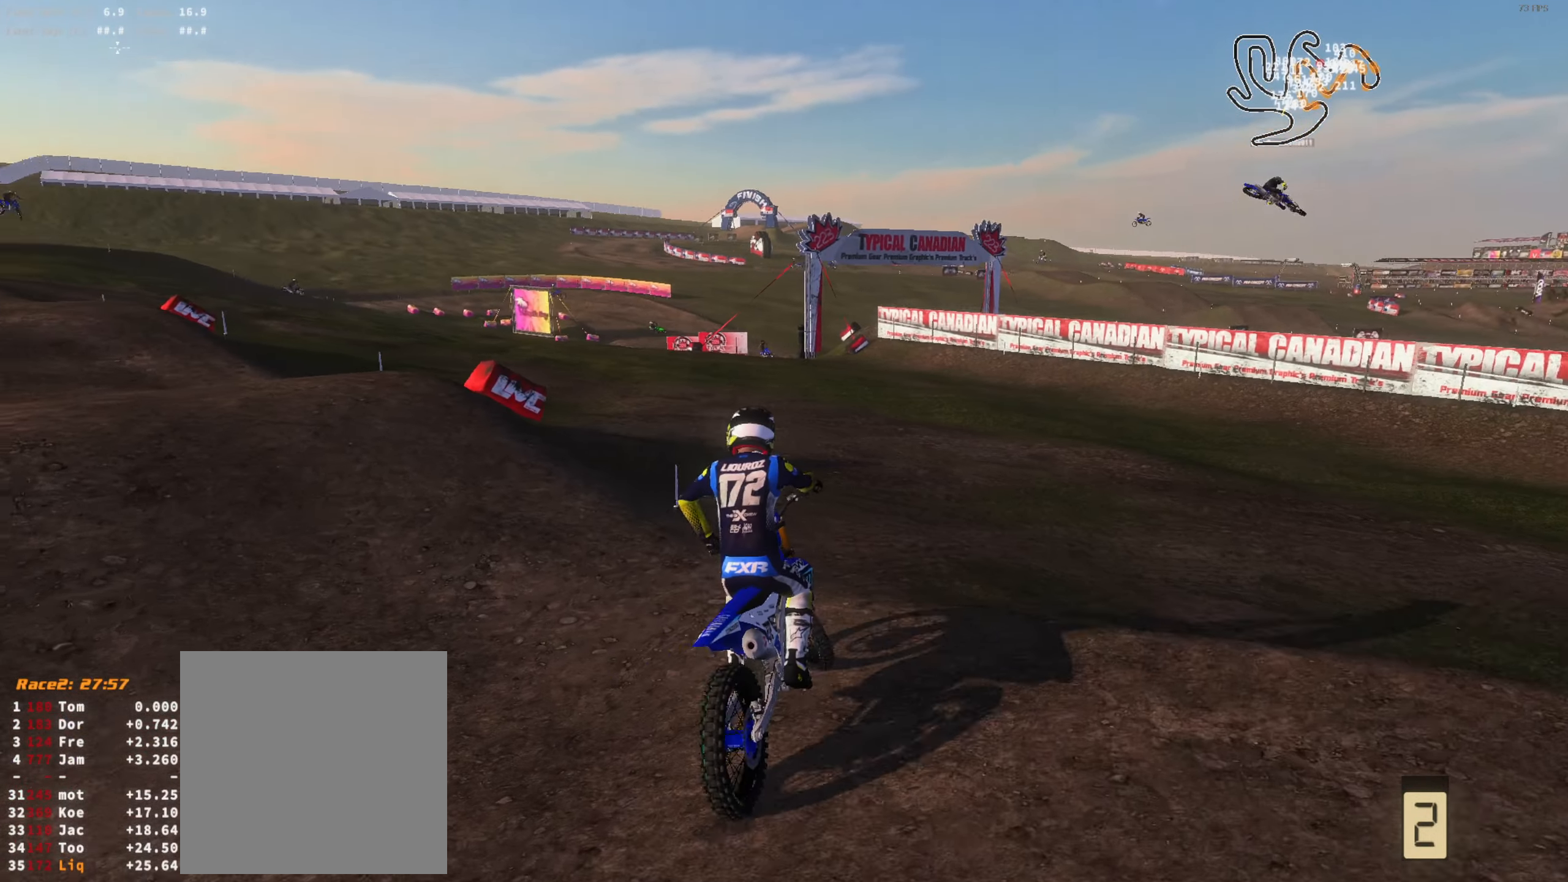
{"buttons": ["R2"], "left_stick": "left", "right_stick": "up-right", "events": [[166, "R2", "down"], [200, "left_stick", "center"], [500, "left_stick", "left"]]}
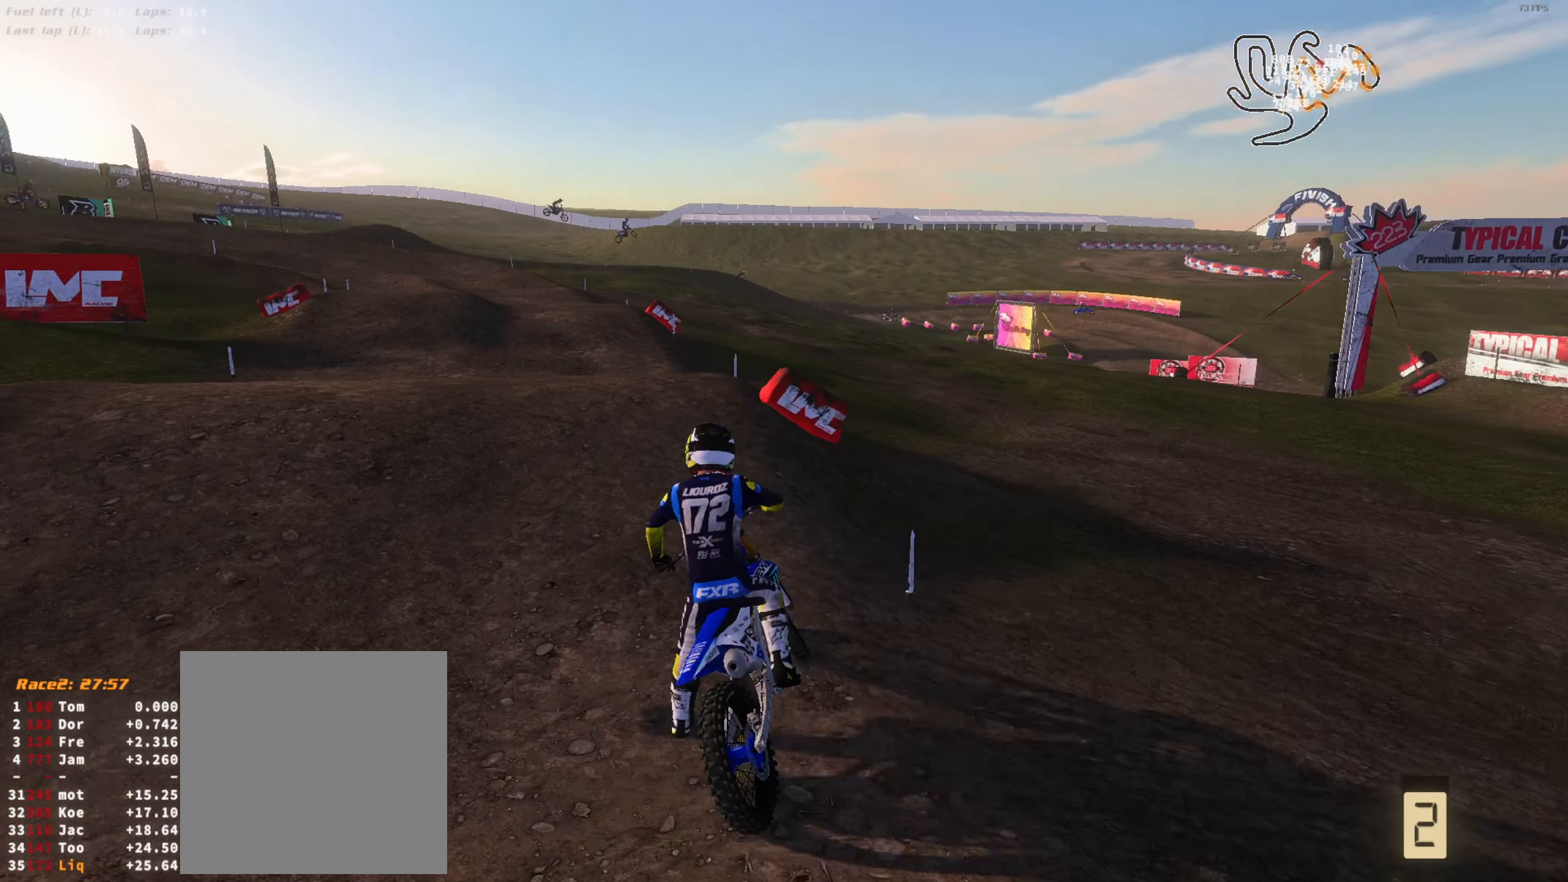
{"buttons": [], "left_stick": "center", "right_stick": "up", "events": [[100, "left_stick", "center"], [100, "right_stick", "up"], [366, "L3", "down"], [500, "L3", "up"], [500, "R2", "up"]]}